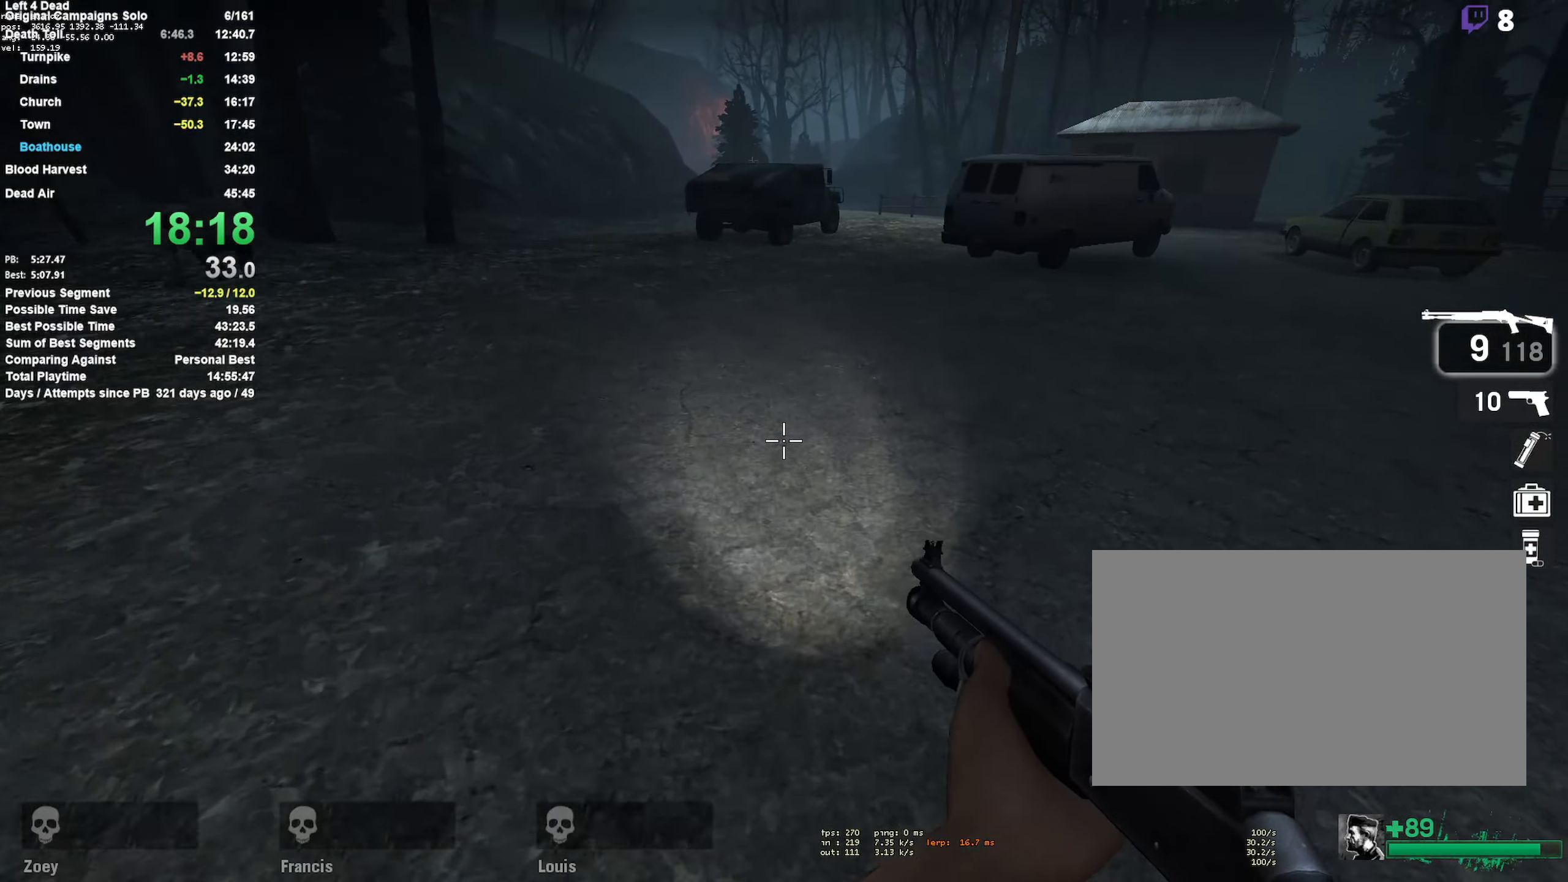
Gameplay with keyboard and mouse; each line is a JSON object with the keys and mouse buttons held at the frame after it. "events" lists presses ("down") and releases ("up") of "1", "2", "3", "4", "5", "a", "alt", "c", "ctrl", "d", "e", "f", "q", "r", "s", "shift", "space", "tab", "v", "w", "x", "z", "mouse_left", "mouse_middle", "mouse_right", "mouse_mb4", "mouse_mb5", "mouse_wheel_up" and "mouse_wheel_down" between this image and that frame as [ms after this image, input, new state], when the widget could be followed in between. "mouse_left", "mouse_middle", "mouse_right", "mouse_mb4", "mouse_mb5", "mouse_wheel_up", "mouse_wheel_down" = the "left", "middle", "right", "mb4", "mb5", "wheel_up", "wheel_down" buttons of the "mouse" list. No other keys are recorded. Mouse movement is not recorded.
{"keys": ["a", "d", "space"], "mouse": [], "events": [[200, "d", "down"], [300, "space", "down"], [350, "w", "up"], [484, "a", "down"]]}
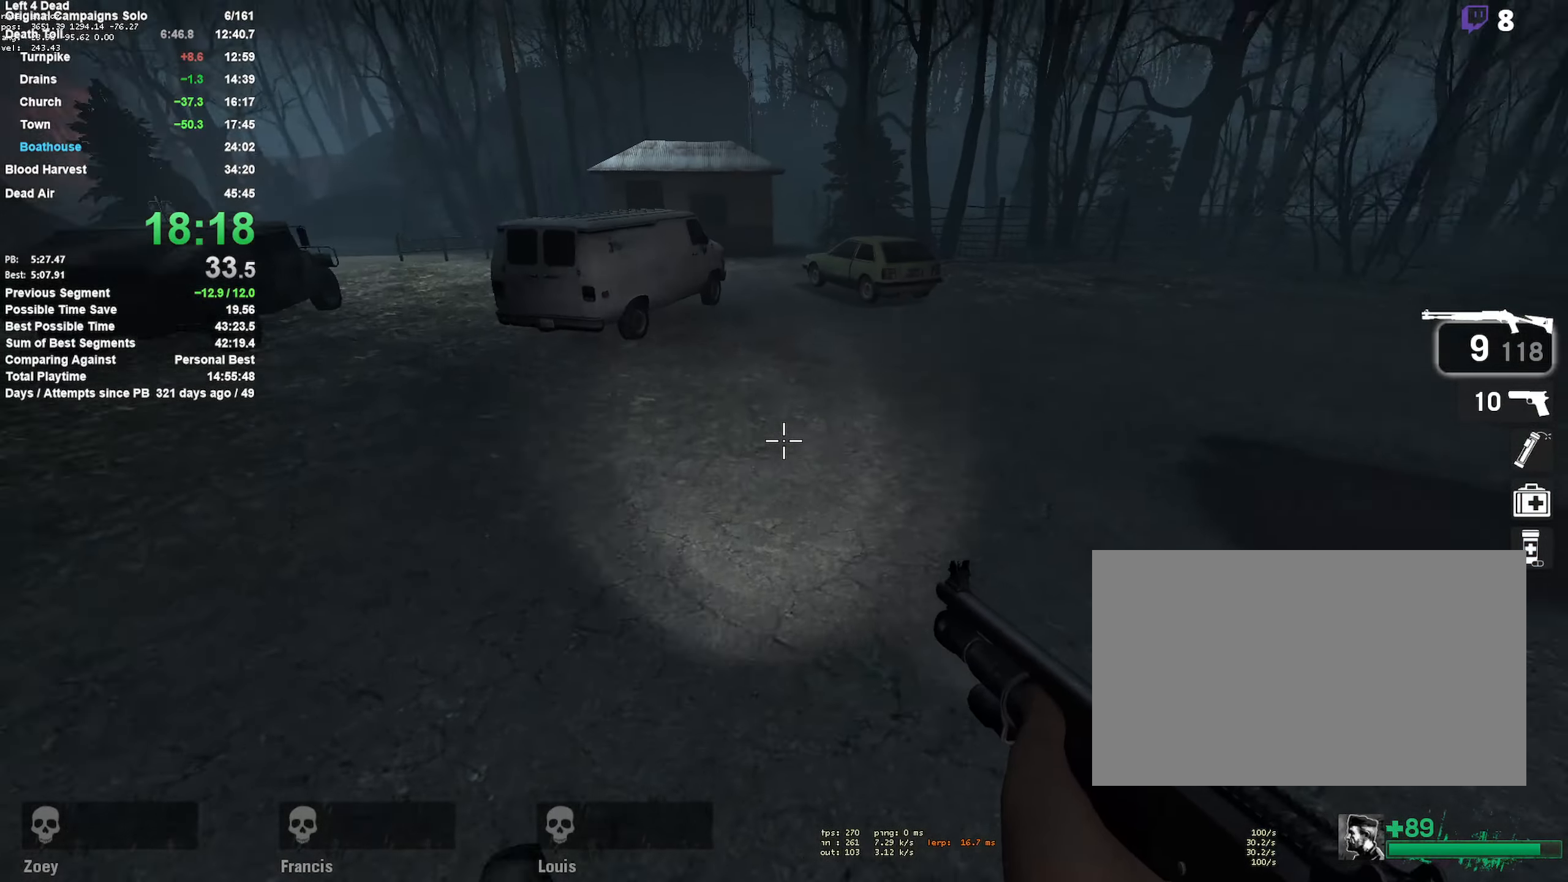
{"keys": ["a", "space"], "mouse": [], "events": [[34, "d", "up"], [34, "space", "up"], [450, "space", "down"]]}
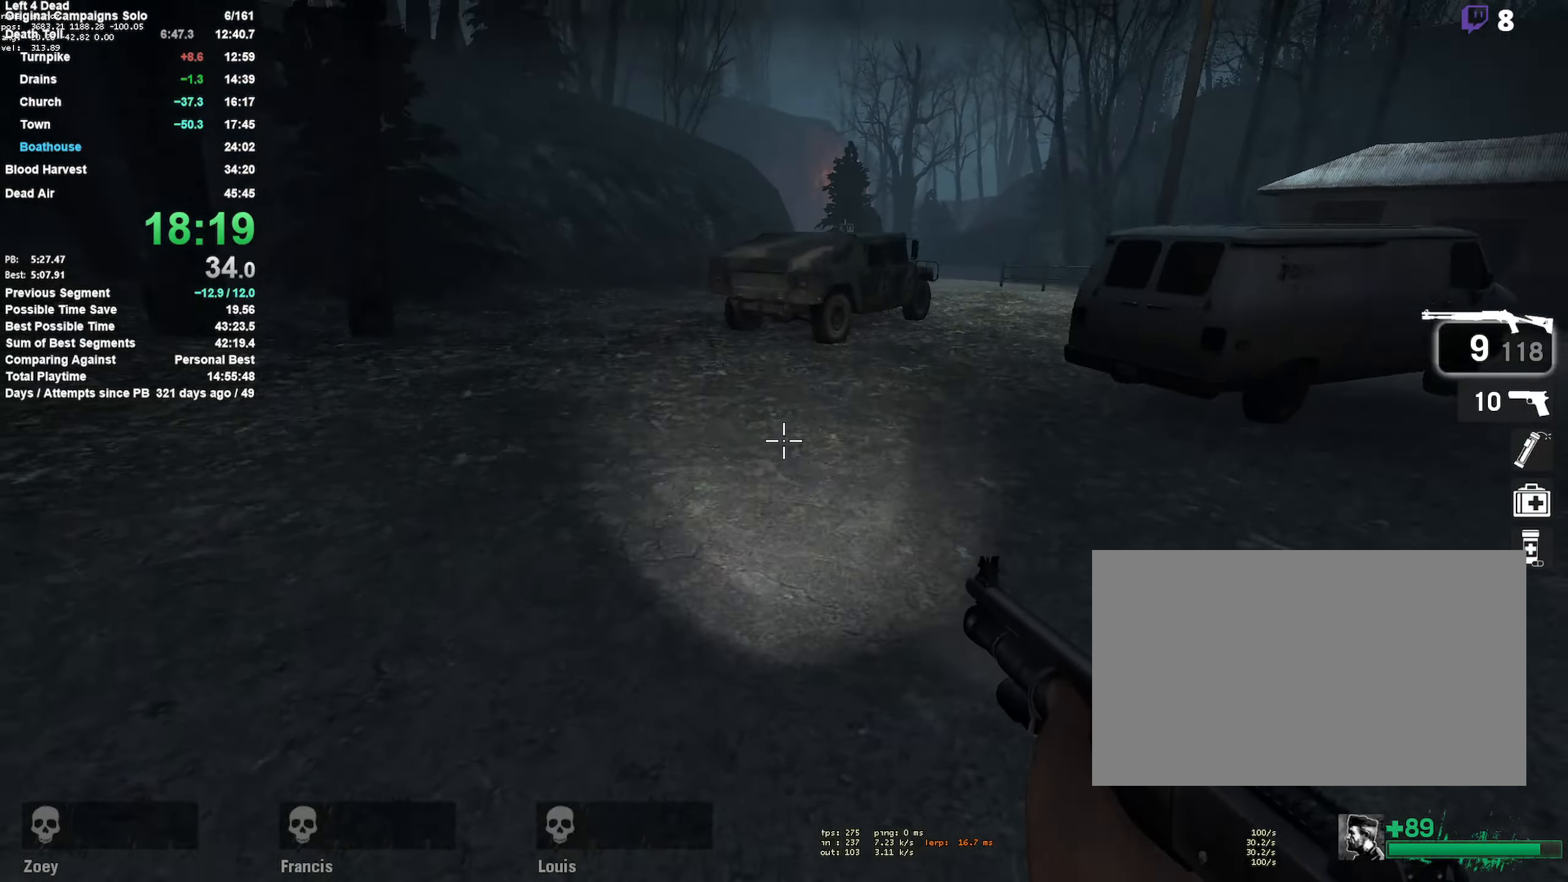
{"keys": ["d"], "mouse": [], "events": [[184, "d", "down"], [234, "a", "up"], [234, "space", "up"]]}
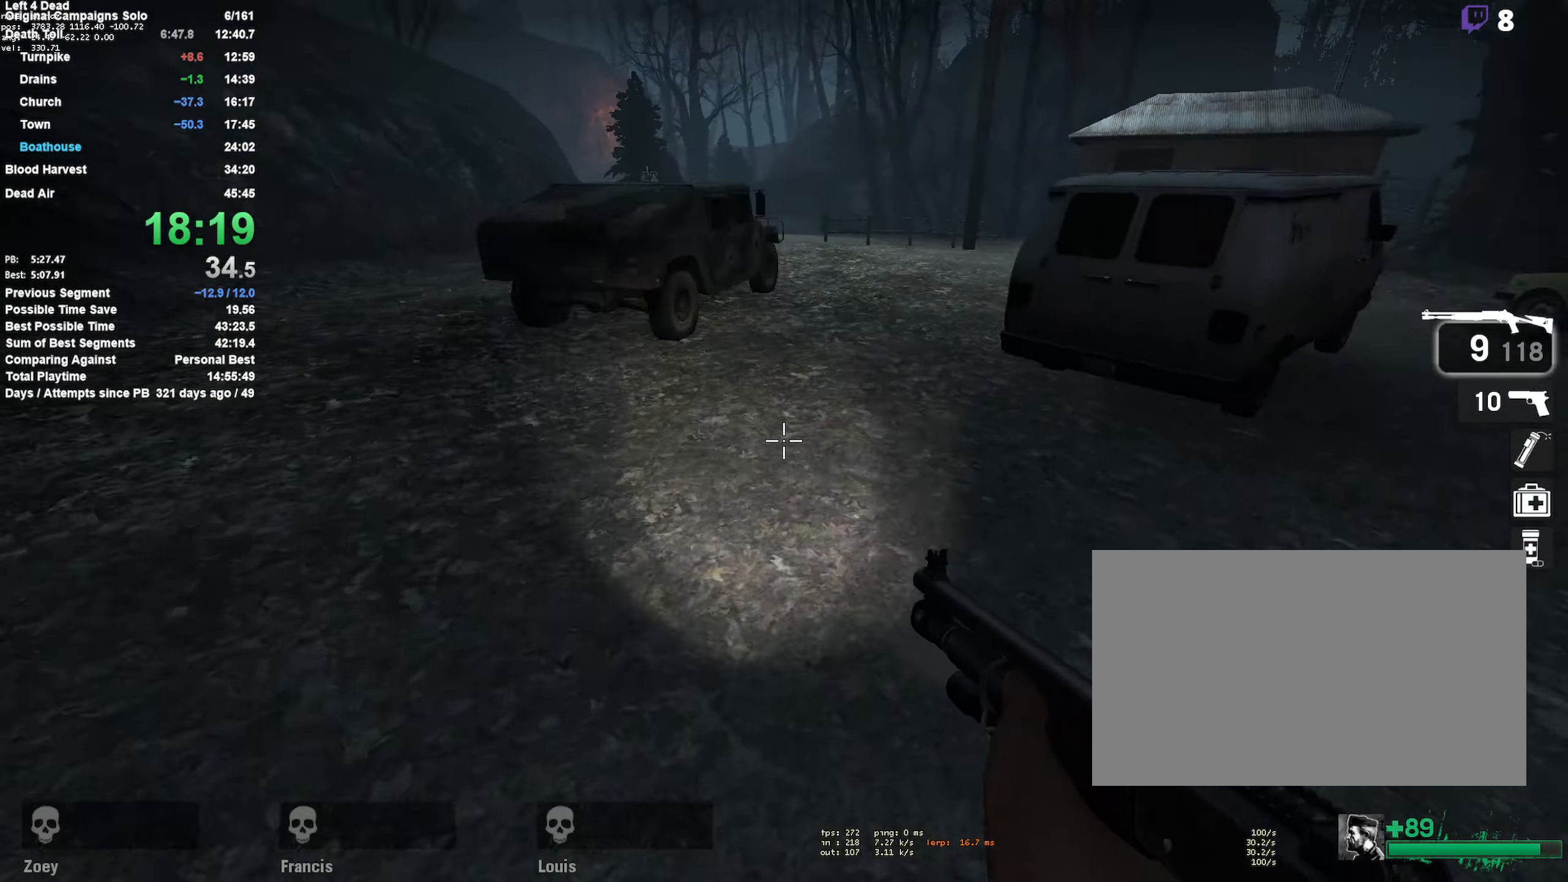
{"keys": ["a"], "mouse": [], "events": [[100, "space", "down"], [300, "a", "down"], [350, "space", "up"], [384, "d", "up"]]}
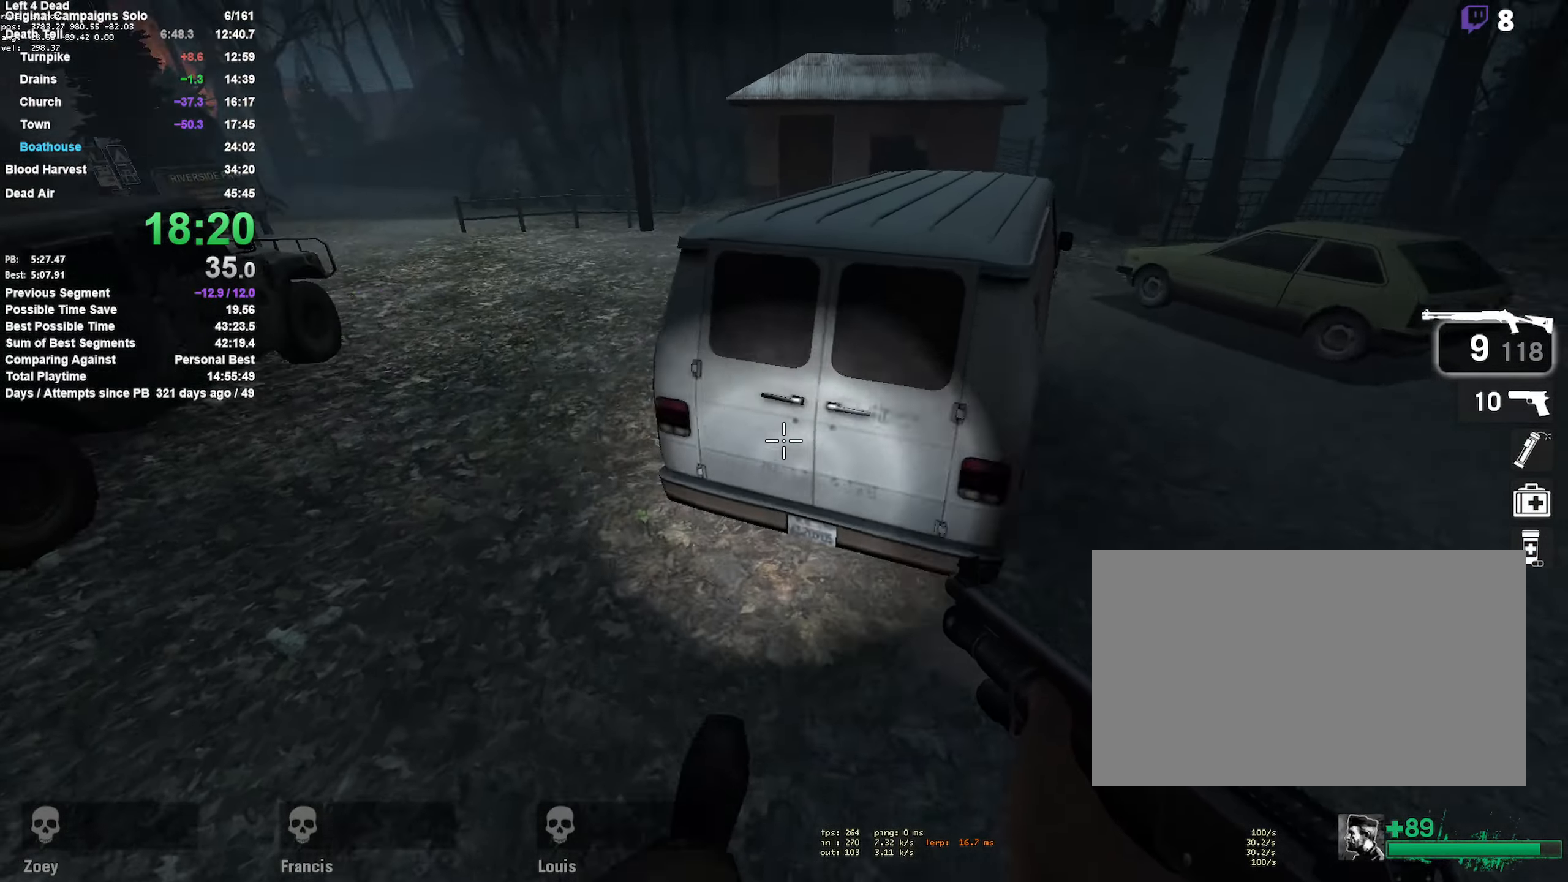
{"keys": ["d"], "mouse": [], "events": [[217, "space", "down"], [450, "a", "up"], [450, "d", "down"], [450, "space", "up"]]}
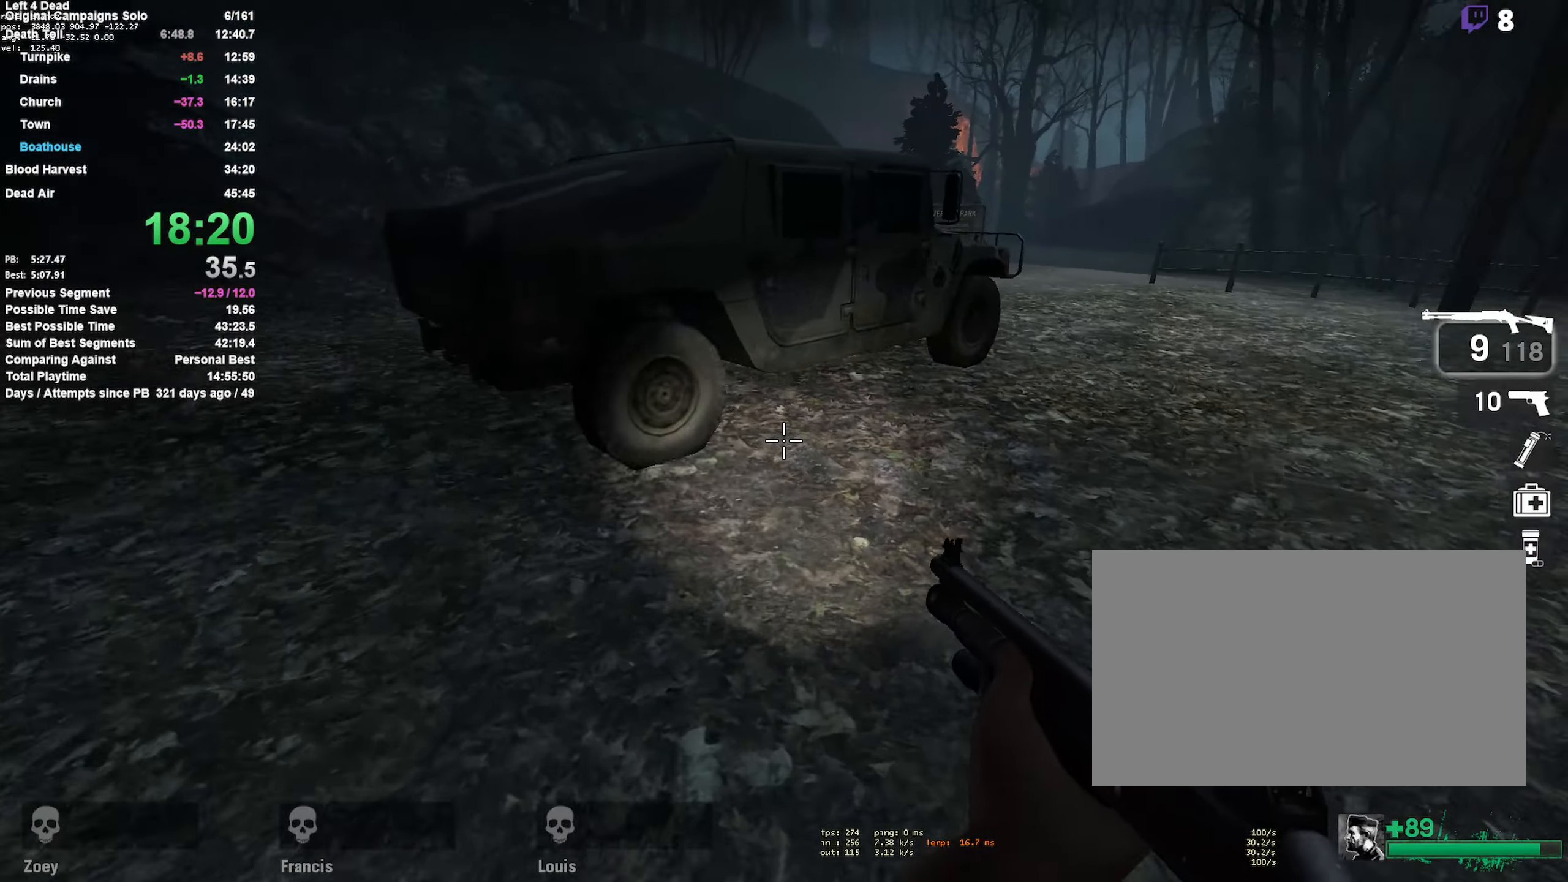
{"keys": ["d", "s"], "mouse": ["left"], "events": [[100, "w", "down"], [134, "d", "up"], [184, "a", "down"], [234, "w", "up"], [334, "mouse_left", "down"], [367, "s", "down"], [417, "a", "up"], [466, "d", "down"]]}
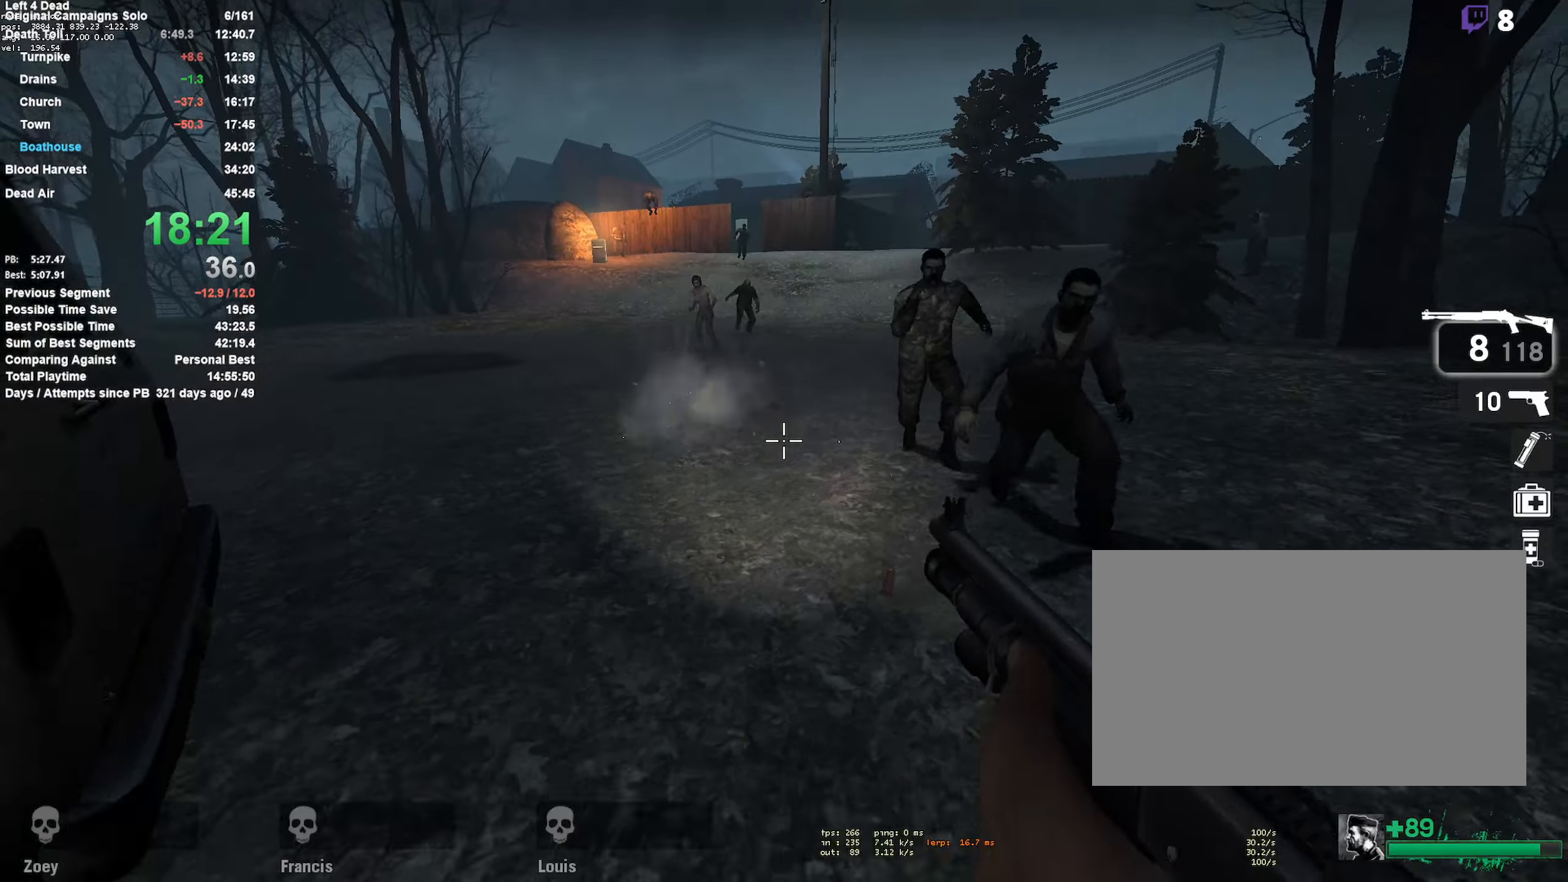
{"keys": ["s"], "mouse": ["left"], "events": [[16, "mouse_left", "up"], [200, "mouse_left", "down"], [300, "d", "up"], [400, "mouse_left", "up"], [483, "mouse_left", "down"]]}
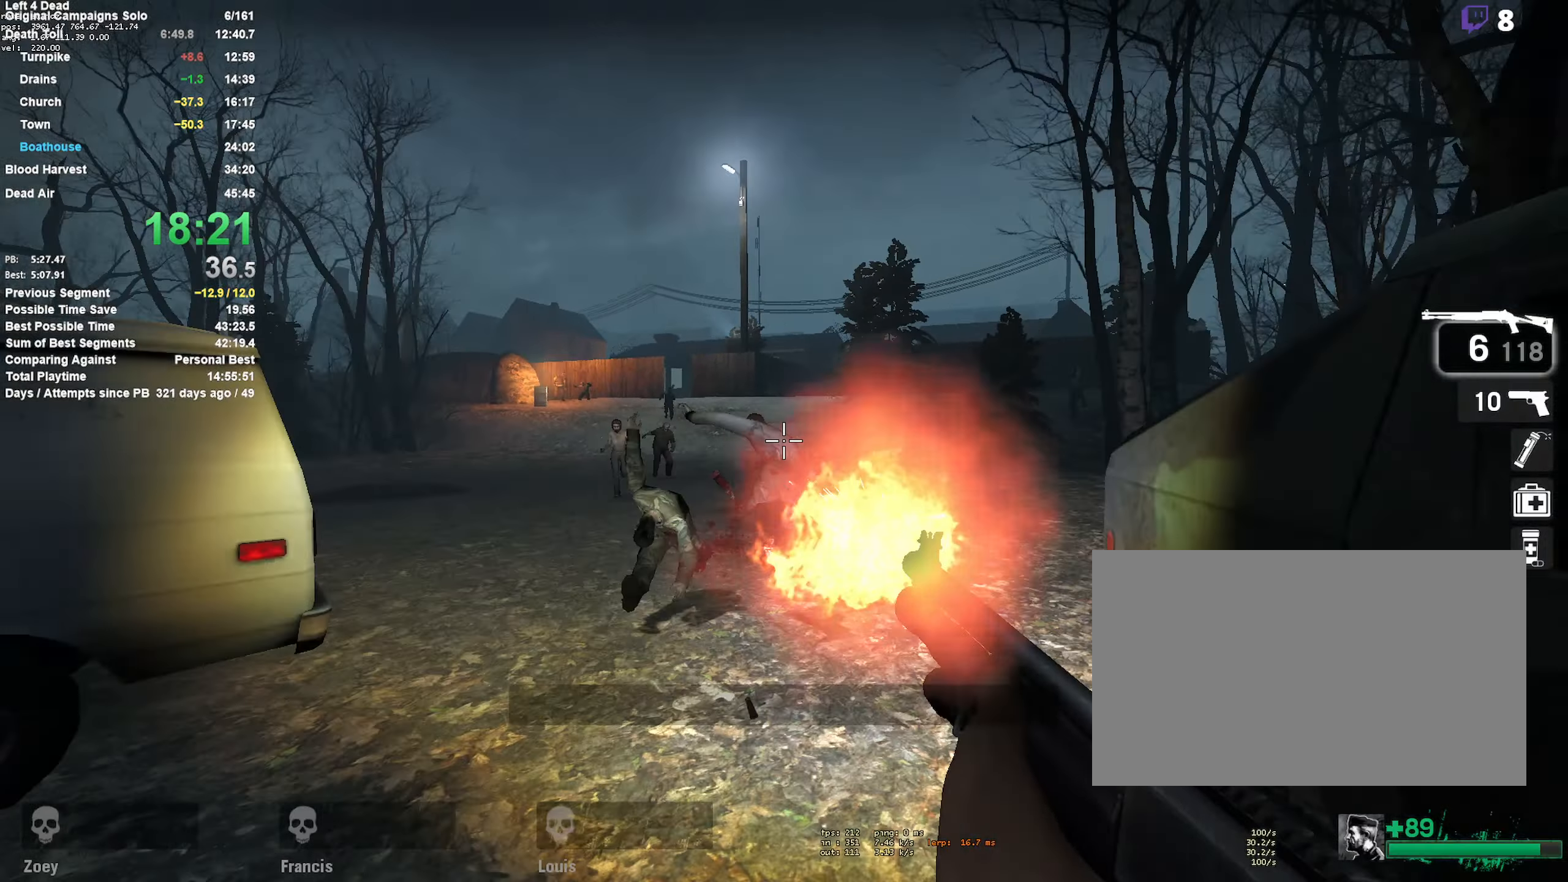
{"keys": ["d"], "mouse": [], "events": [[133, "mouse_left", "up"], [216, "mouse_left", "down"], [416, "d", "down"], [416, "mouse_left", "up"], [466, "s", "up"]]}
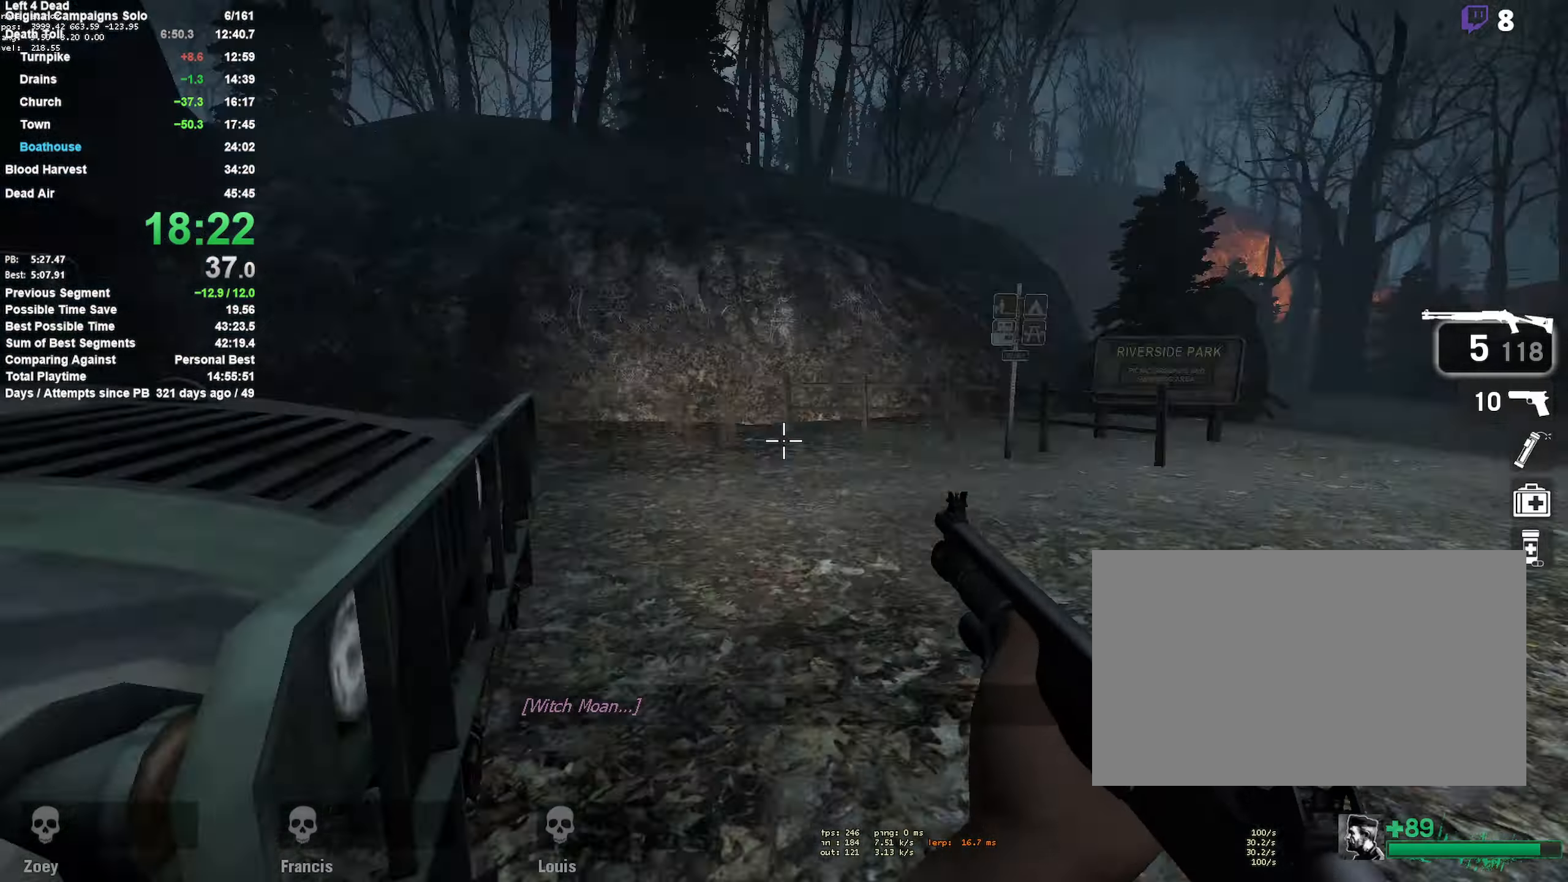
{"keys": ["w"], "mouse": [], "events": [[83, "w", "down"], [183, "d", "up"], [283, "r", "down"], [433, "r", "up"]]}
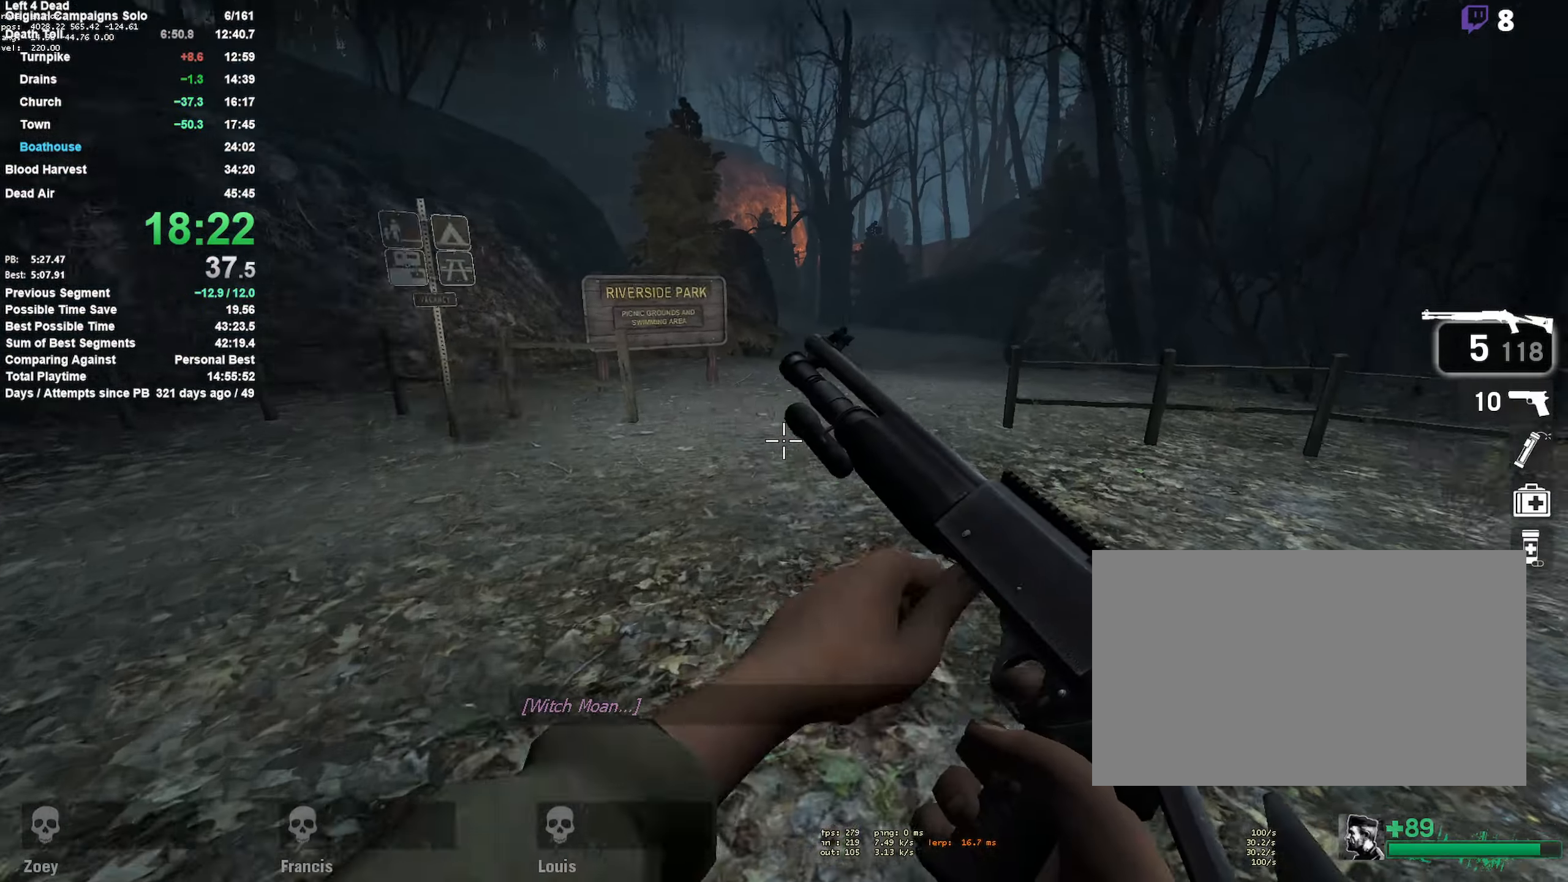
{"keys": ["w"], "mouse": [], "events": []}
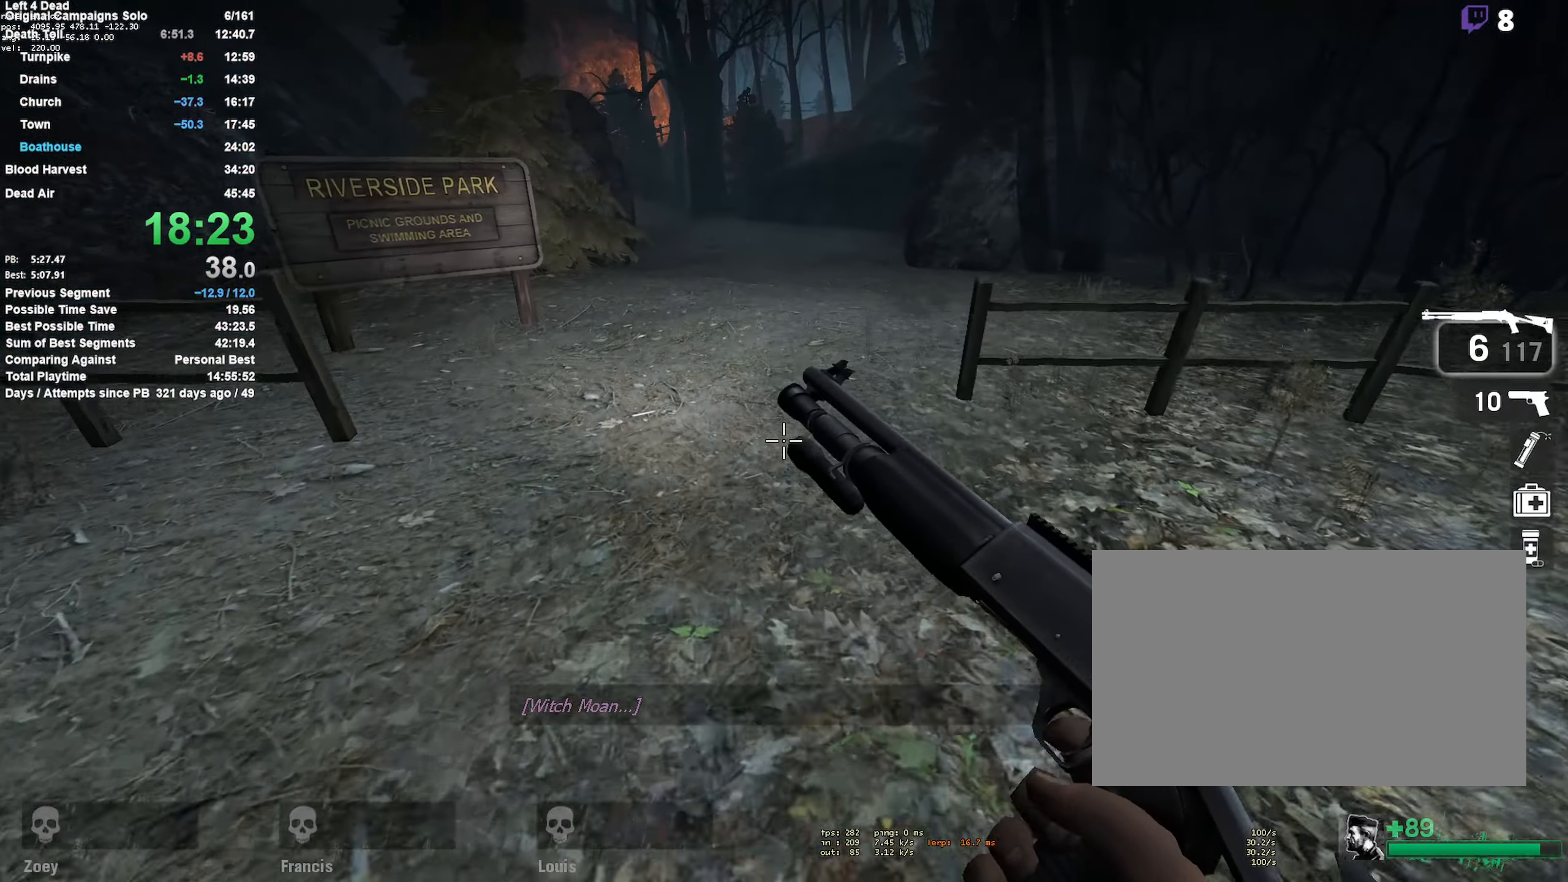
{"keys": ["w"], "mouse": [], "events": []}
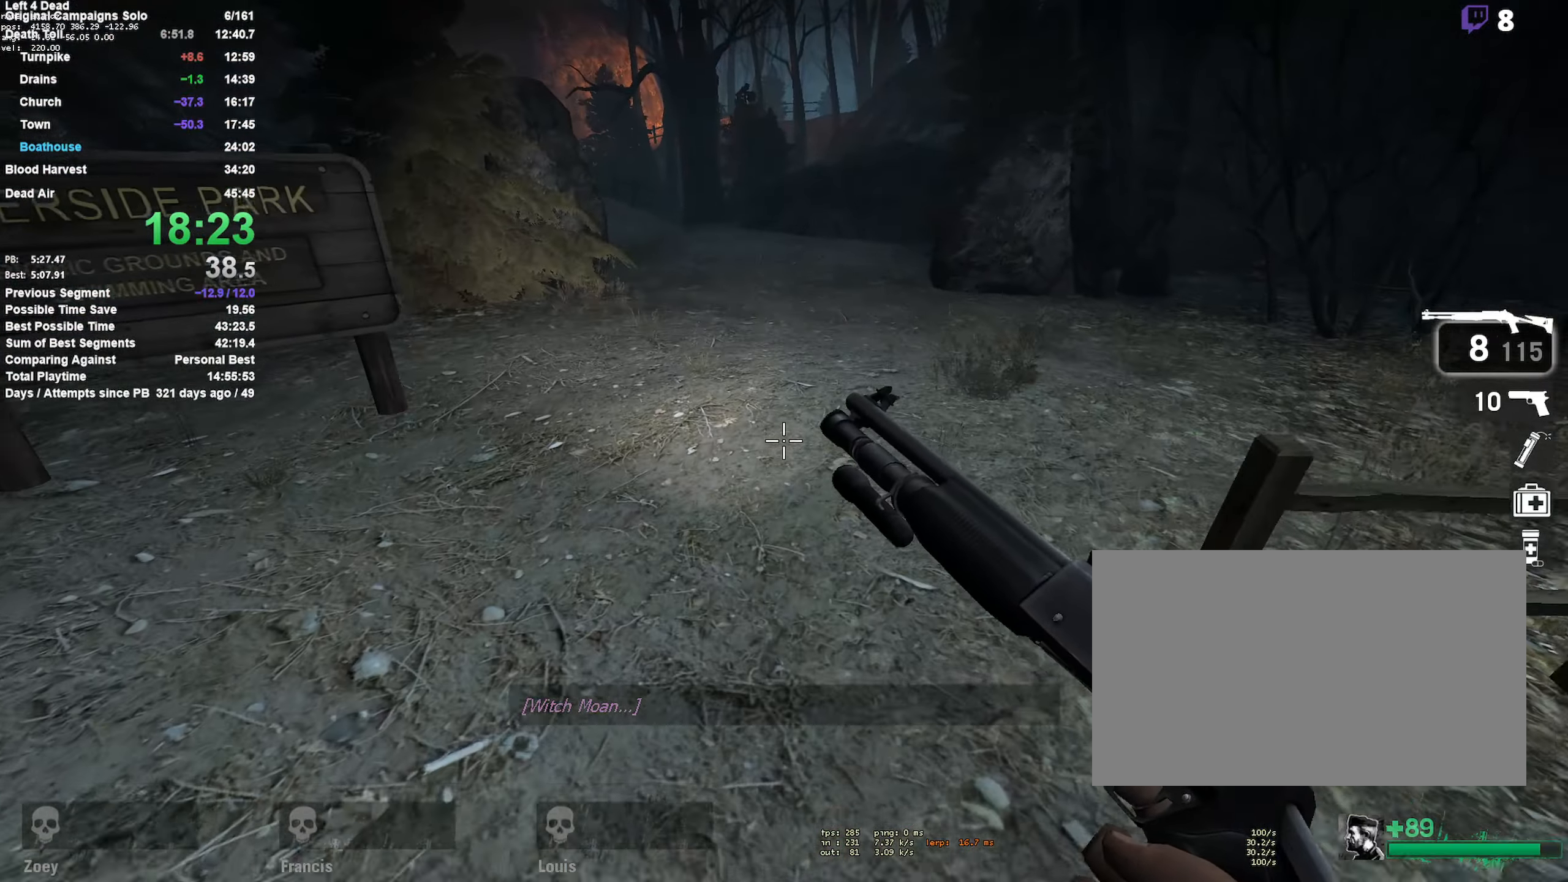
{"keys": ["w"], "mouse": [], "events": []}
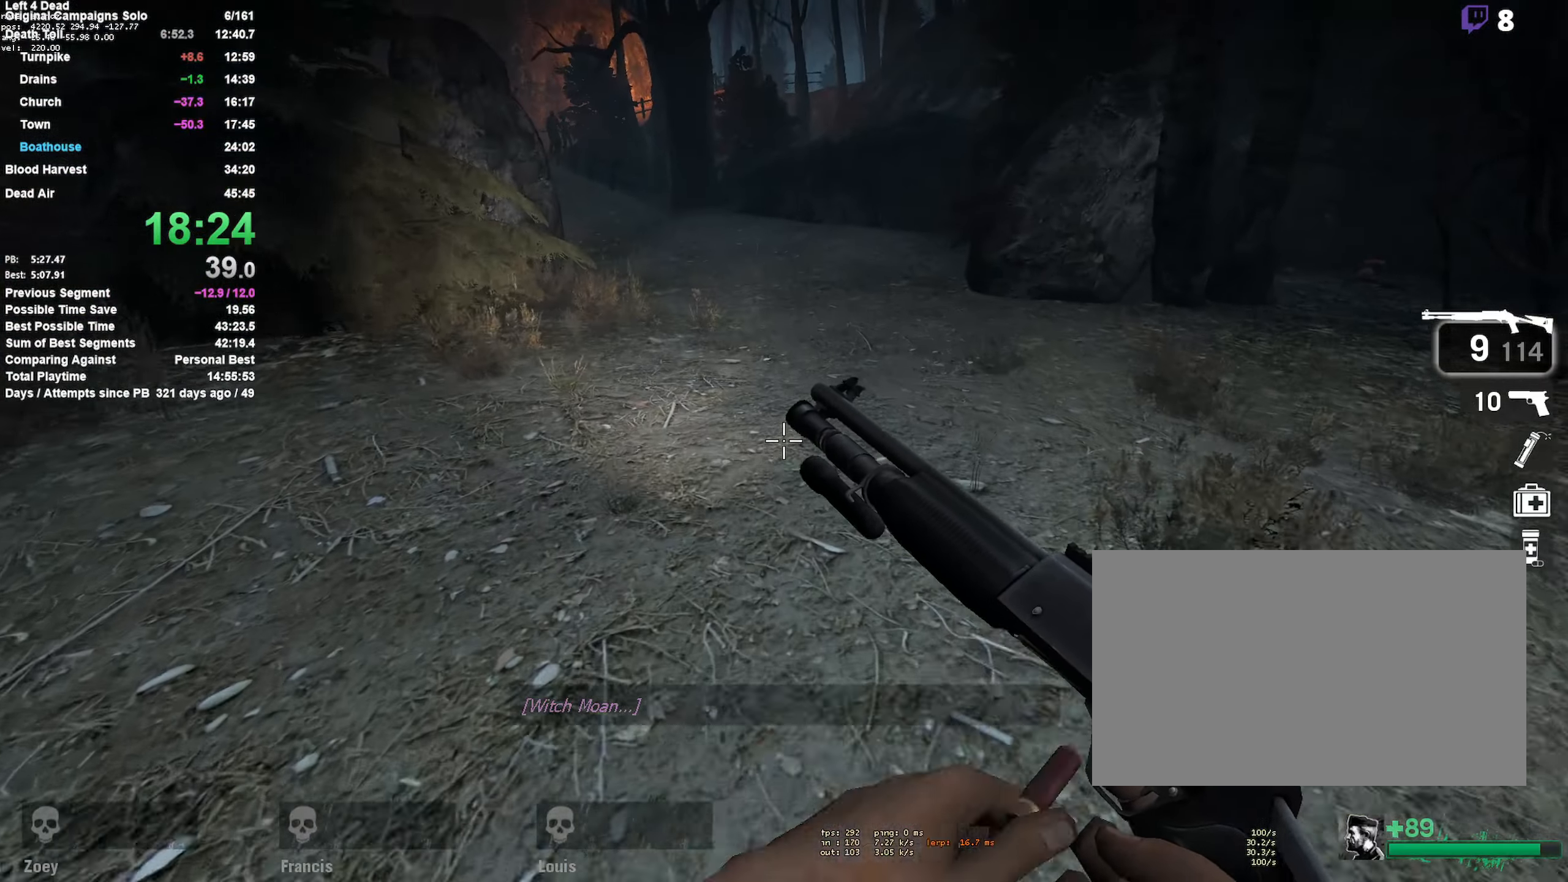
{"keys": ["w"], "mouse": [], "events": []}
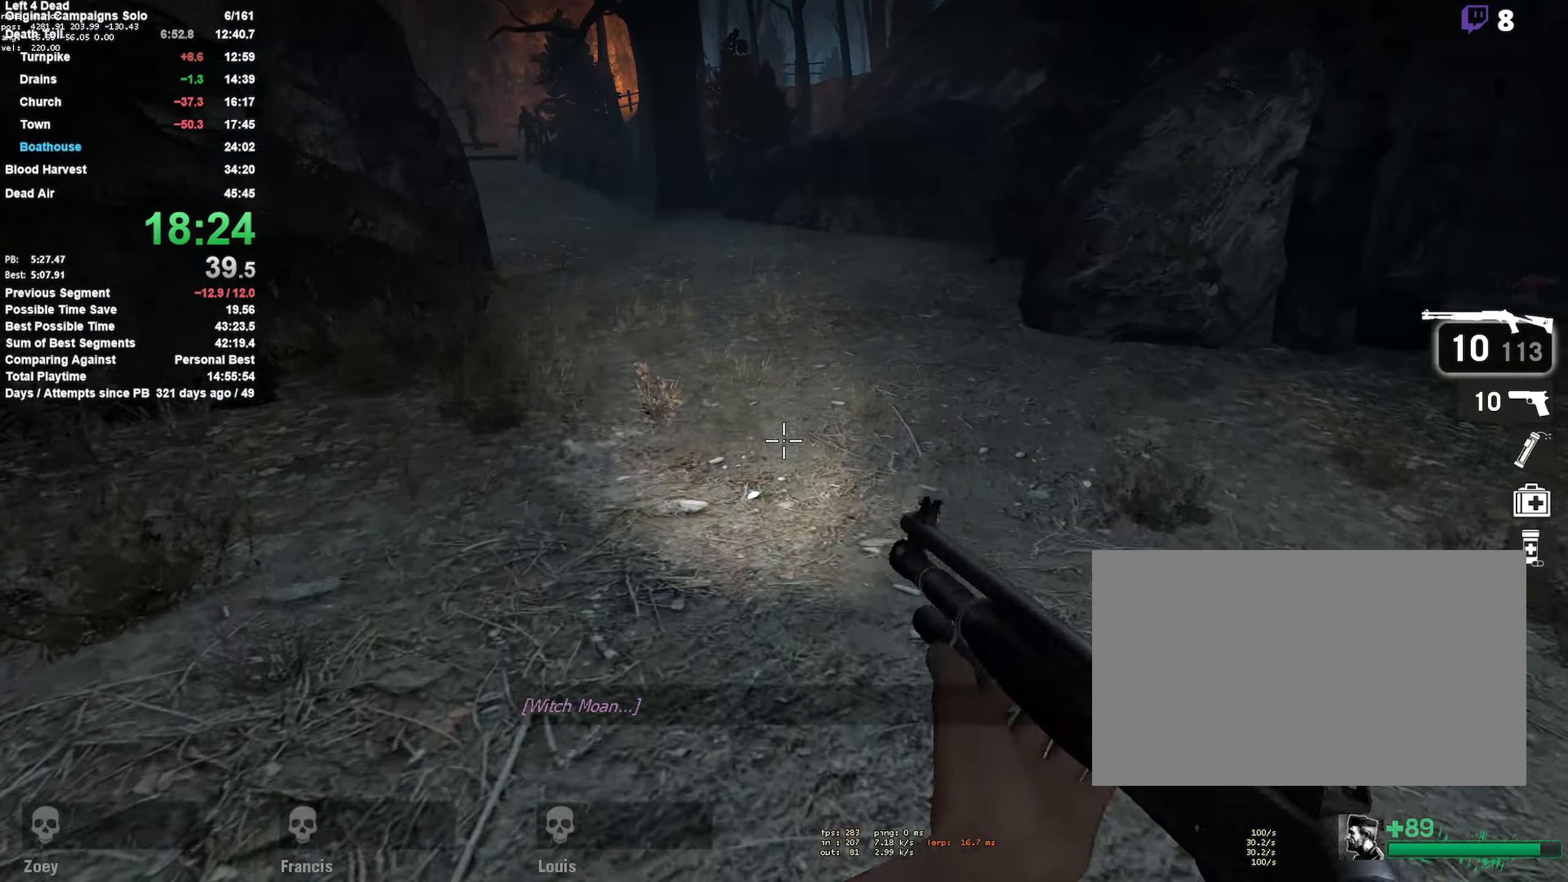
{"keys": ["d"], "mouse": [], "events": [[83, "a", "down"], [83, "space", "down"], [83, "w", "up"], [266, "a", "up"], [266, "d", "down"], [266, "space", "up"]]}
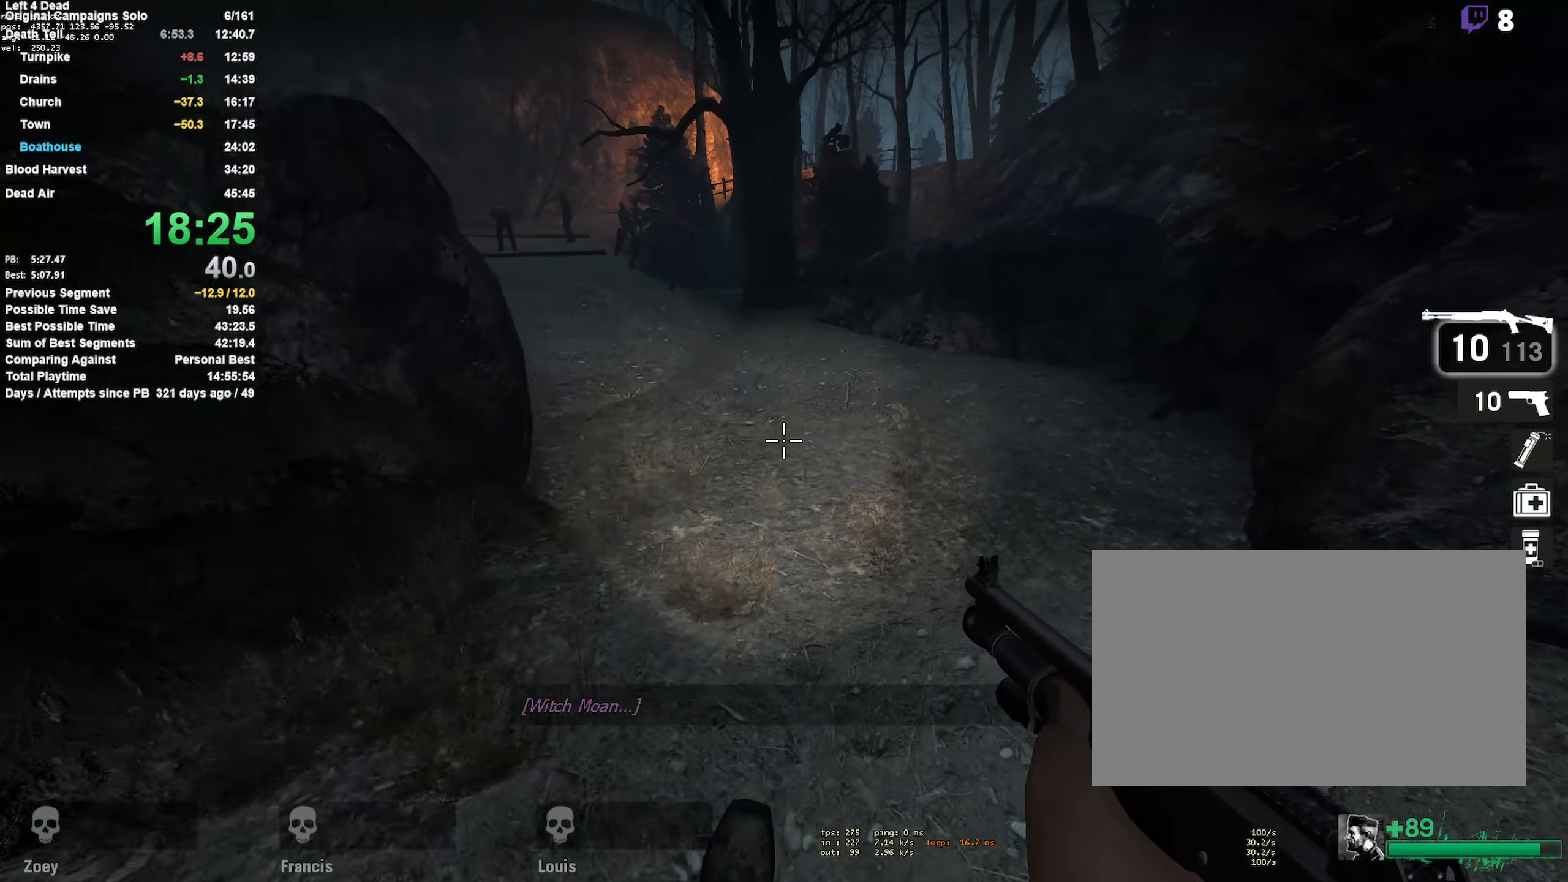
{"keys": ["a", "space"], "mouse": [], "events": [[233, "a", "down"], [283, "d", "up"], [283, "space", "down"]]}
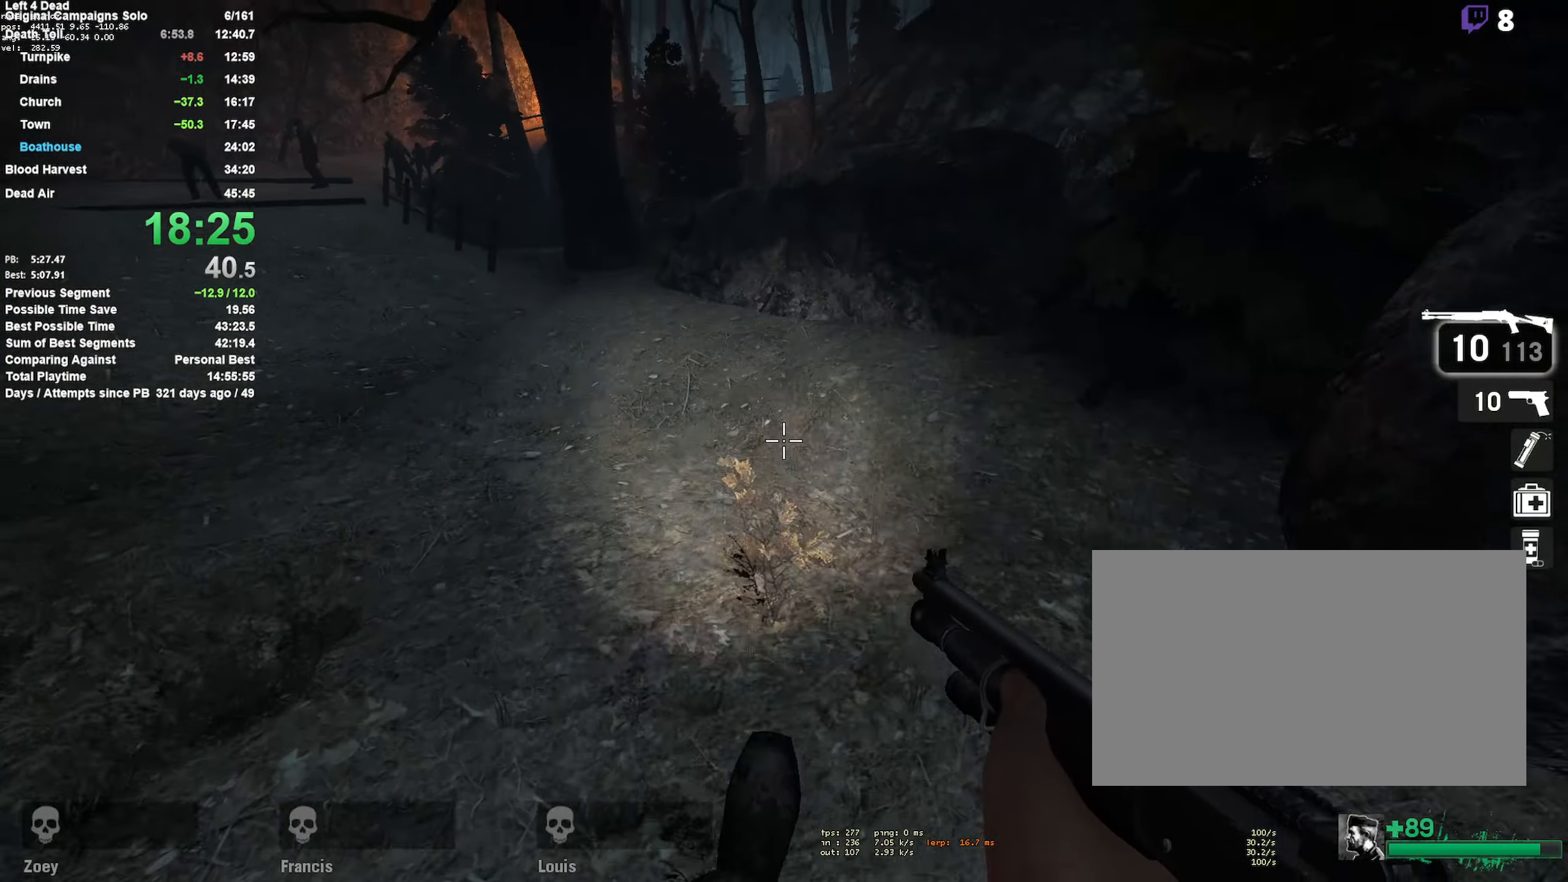
{"keys": ["a", "space"], "mouse": [], "events": [[66, "space", "up"], [433, "space", "down"]]}
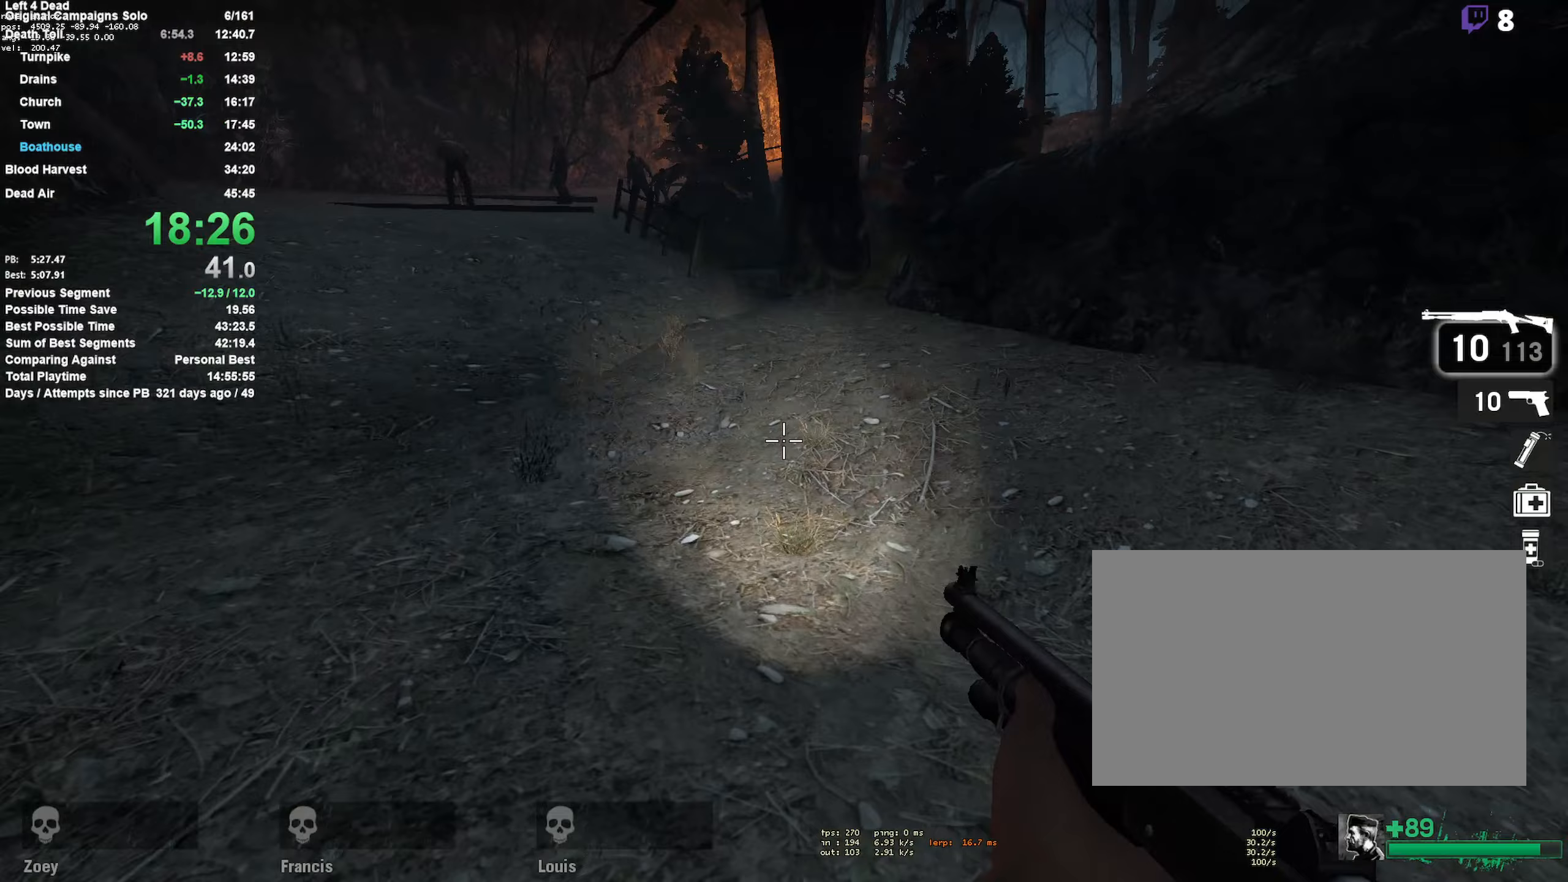
{"keys": ["a", "s"], "mouse": ["left"], "events": [[217, "space", "up"], [267, "a", "up"], [267, "w", "down"], [317, "a", "down"], [367, "w", "up"], [417, "mouse_left", "down"], [500, "s", "down"]]}
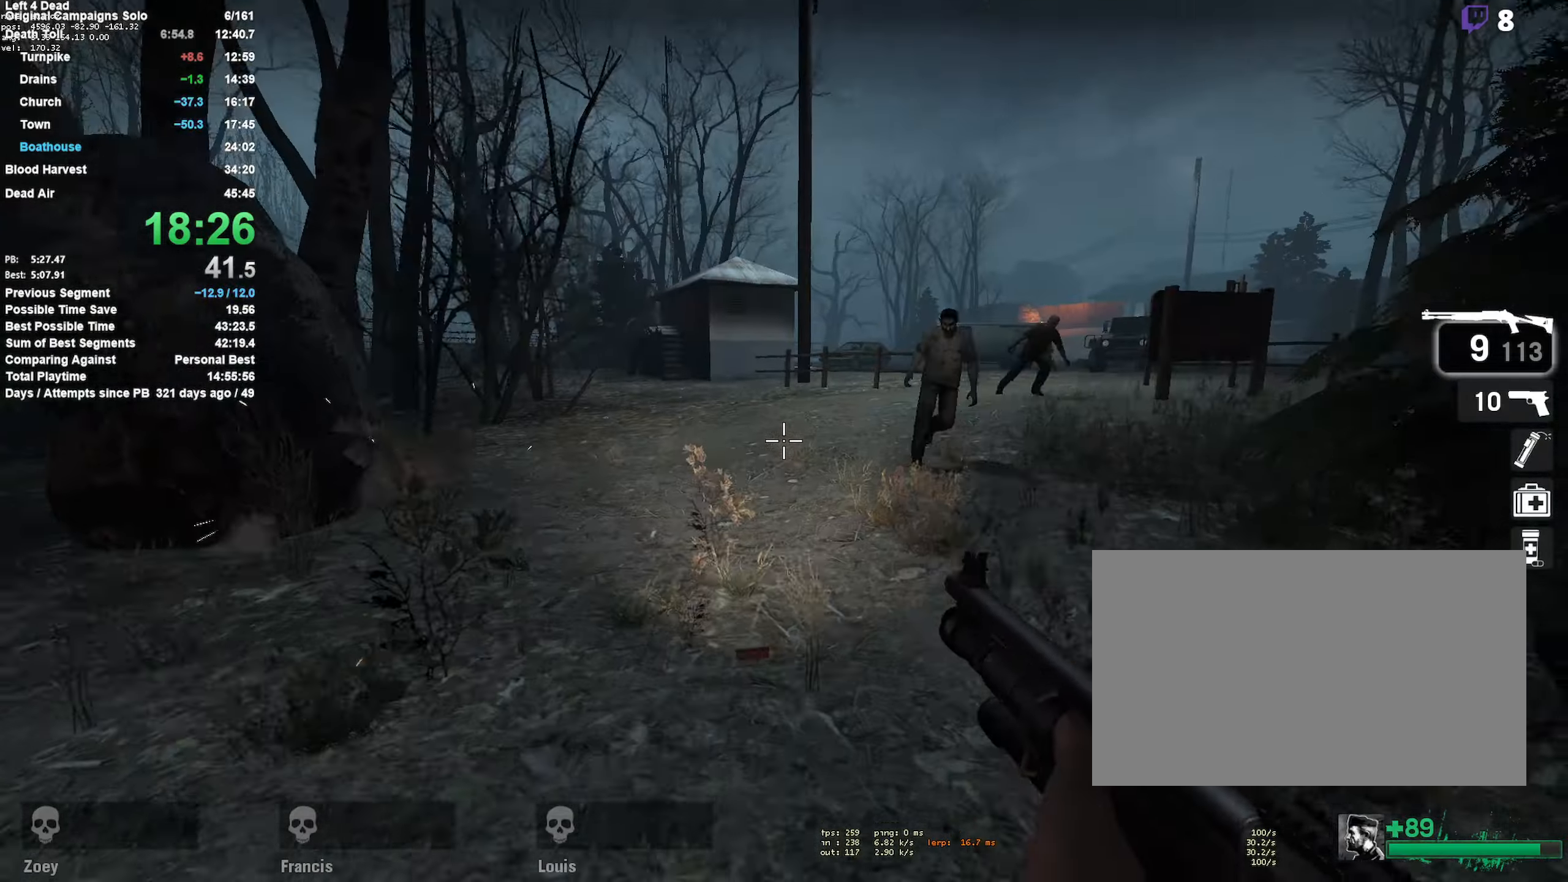
{"keys": ["a"], "mouse": ["left"], "events": [[50, "a", "up"], [50, "mouse_left", "up"], [183, "d", "down"], [333, "d", "up"], [367, "a", "down"], [367, "mouse_left", "down"], [417, "s", "up"]]}
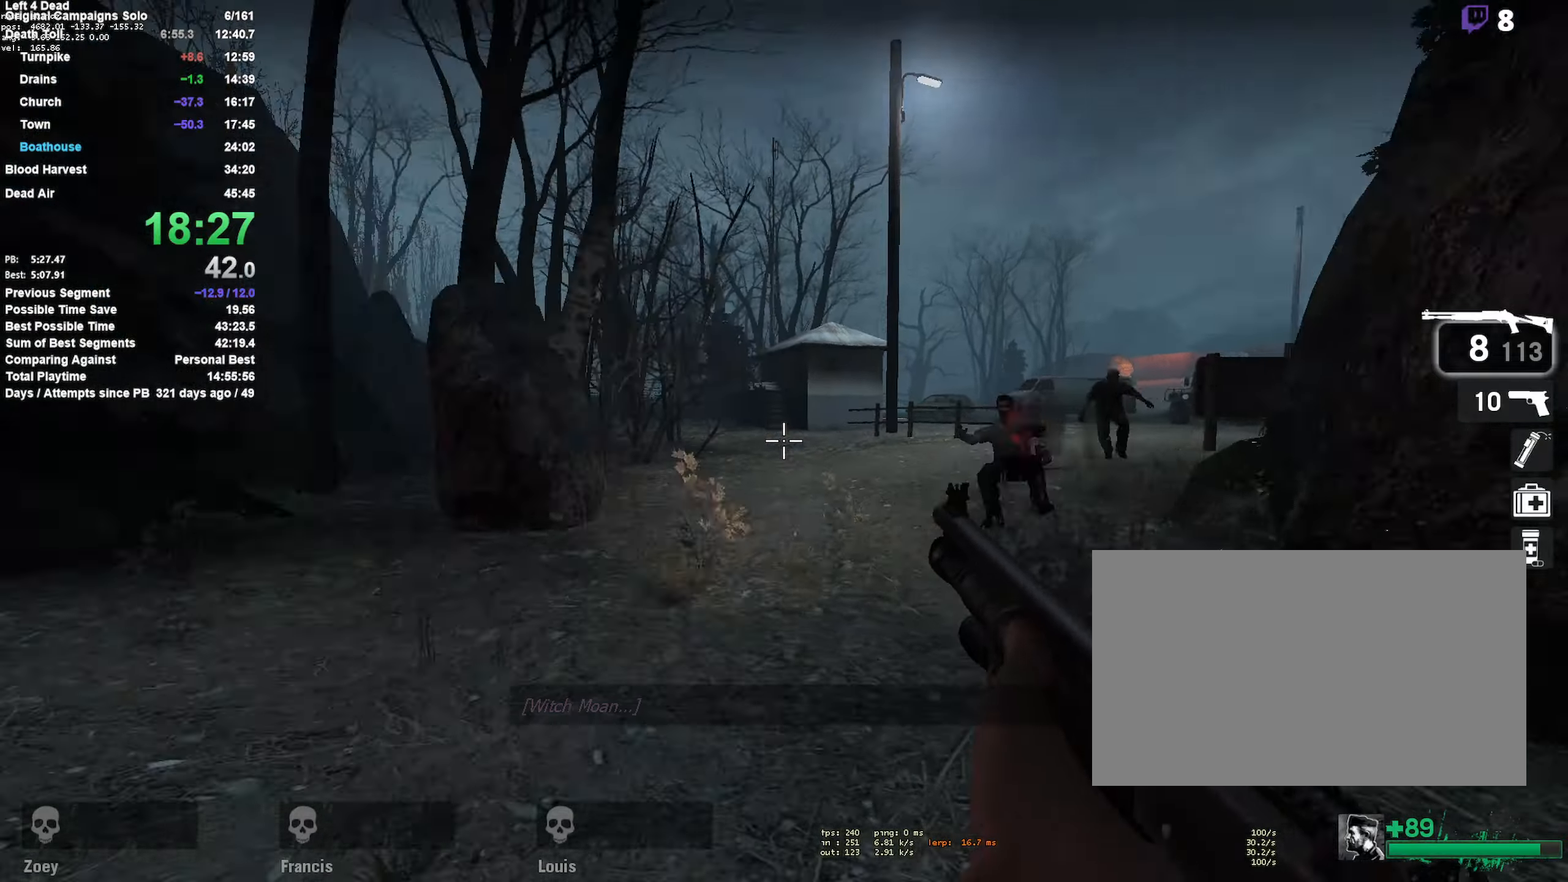
{"keys": ["a", "w"], "mouse": [], "events": [[17, "mouse_left", "up"], [17, "r", "down"], [117, "w", "down"], [150, "r", "up"], [250, "a", "up"], [483, "a", "down"]]}
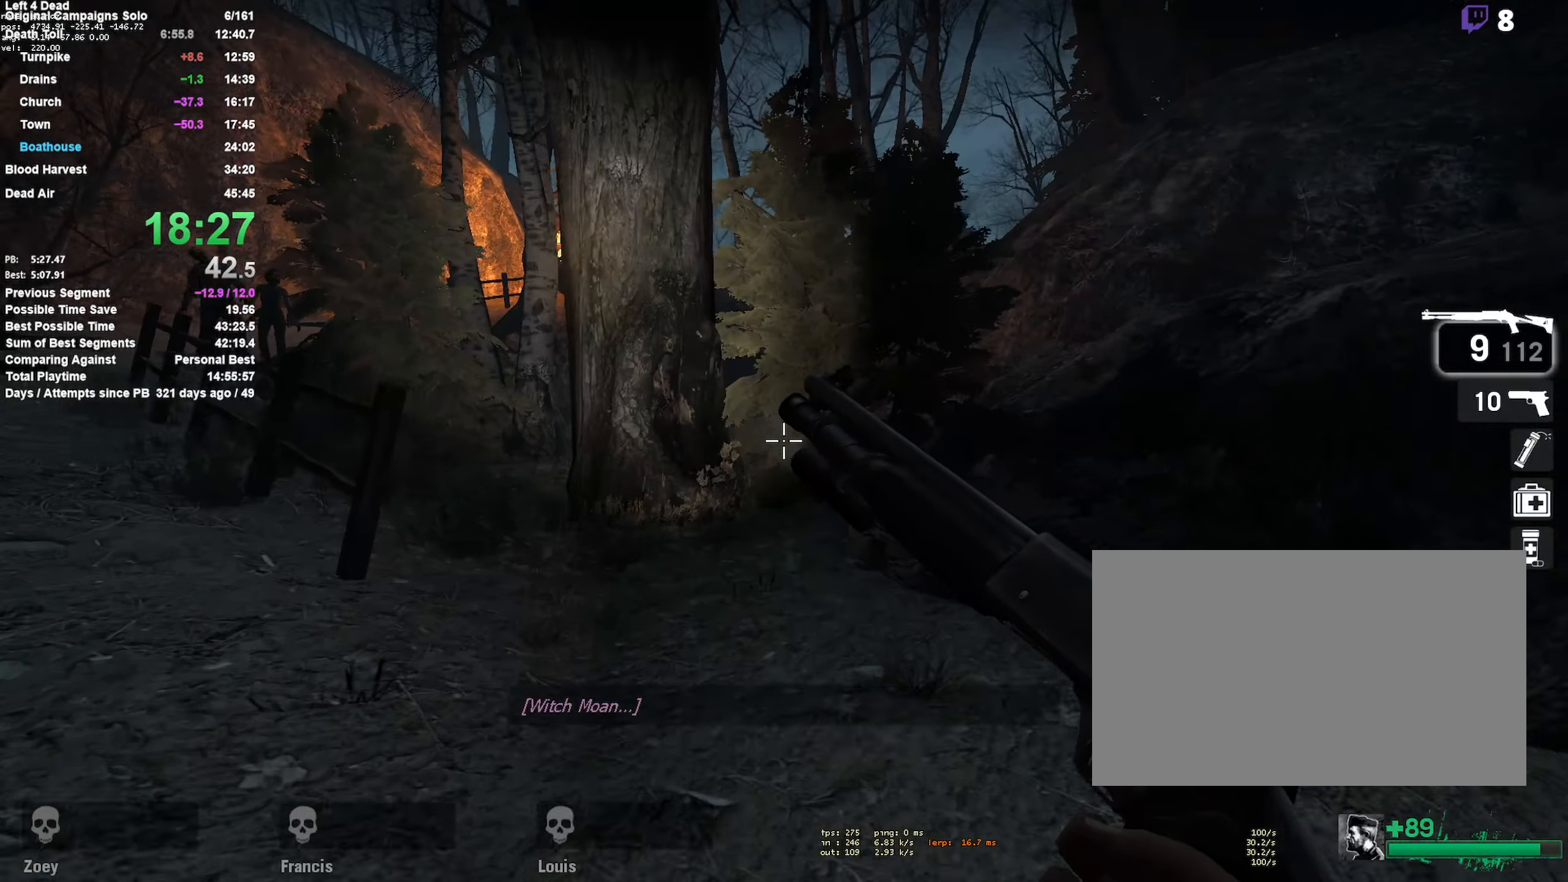
{"keys": ["w"], "mouse": [], "events": [[83, "a", "up"]]}
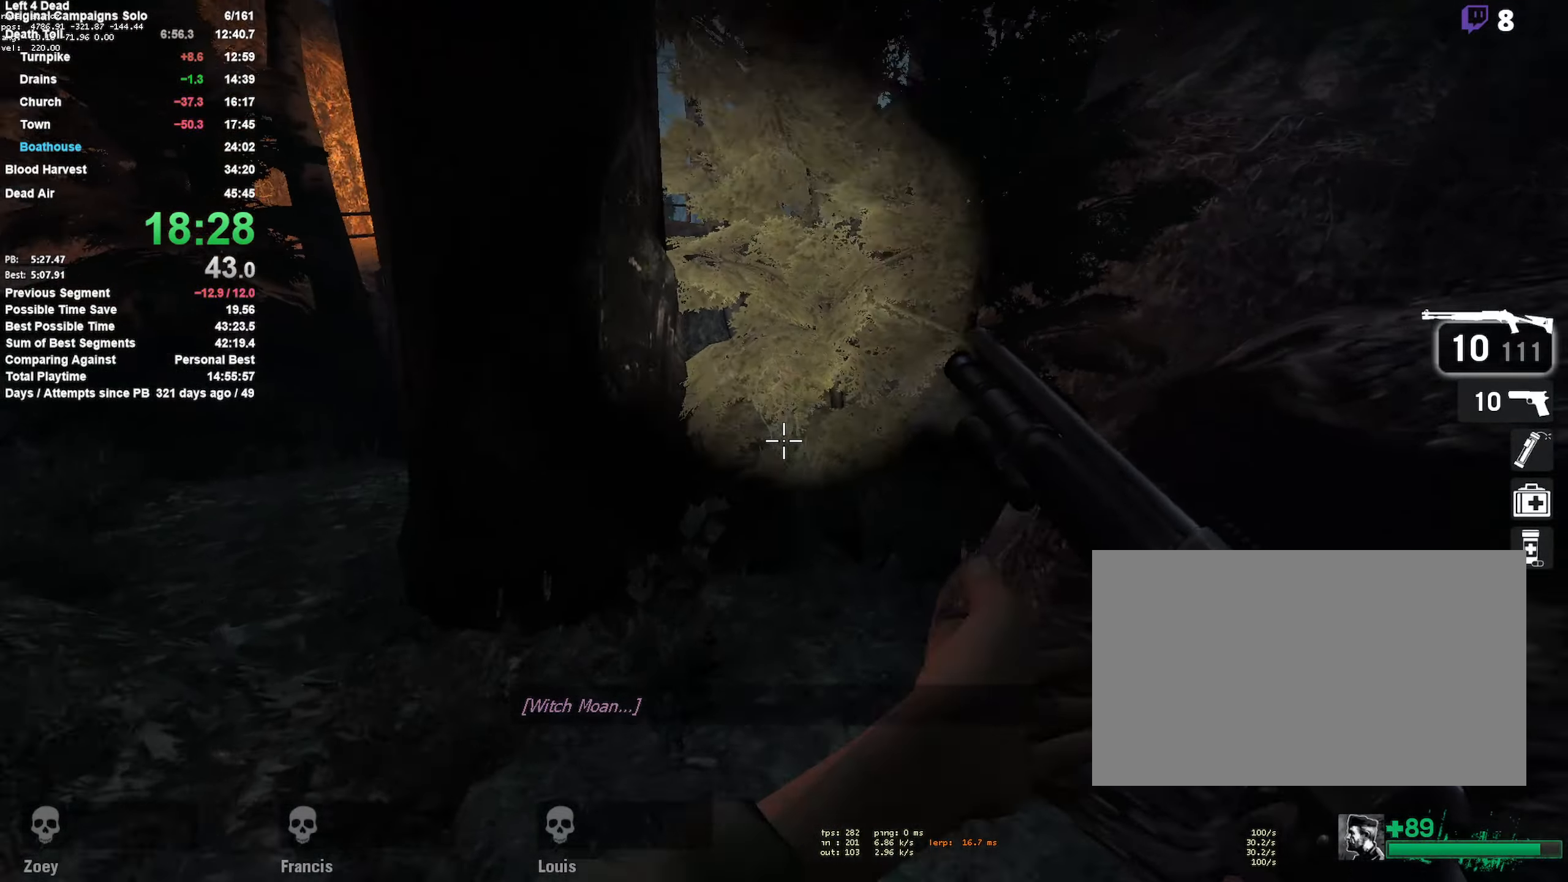
{"keys": ["a"], "mouse": [], "events": [[100, "d", "down"], [183, "space", "down"], [183, "w", "up"], [367, "d", "up"], [367, "space", "up"], [417, "a", "down"]]}
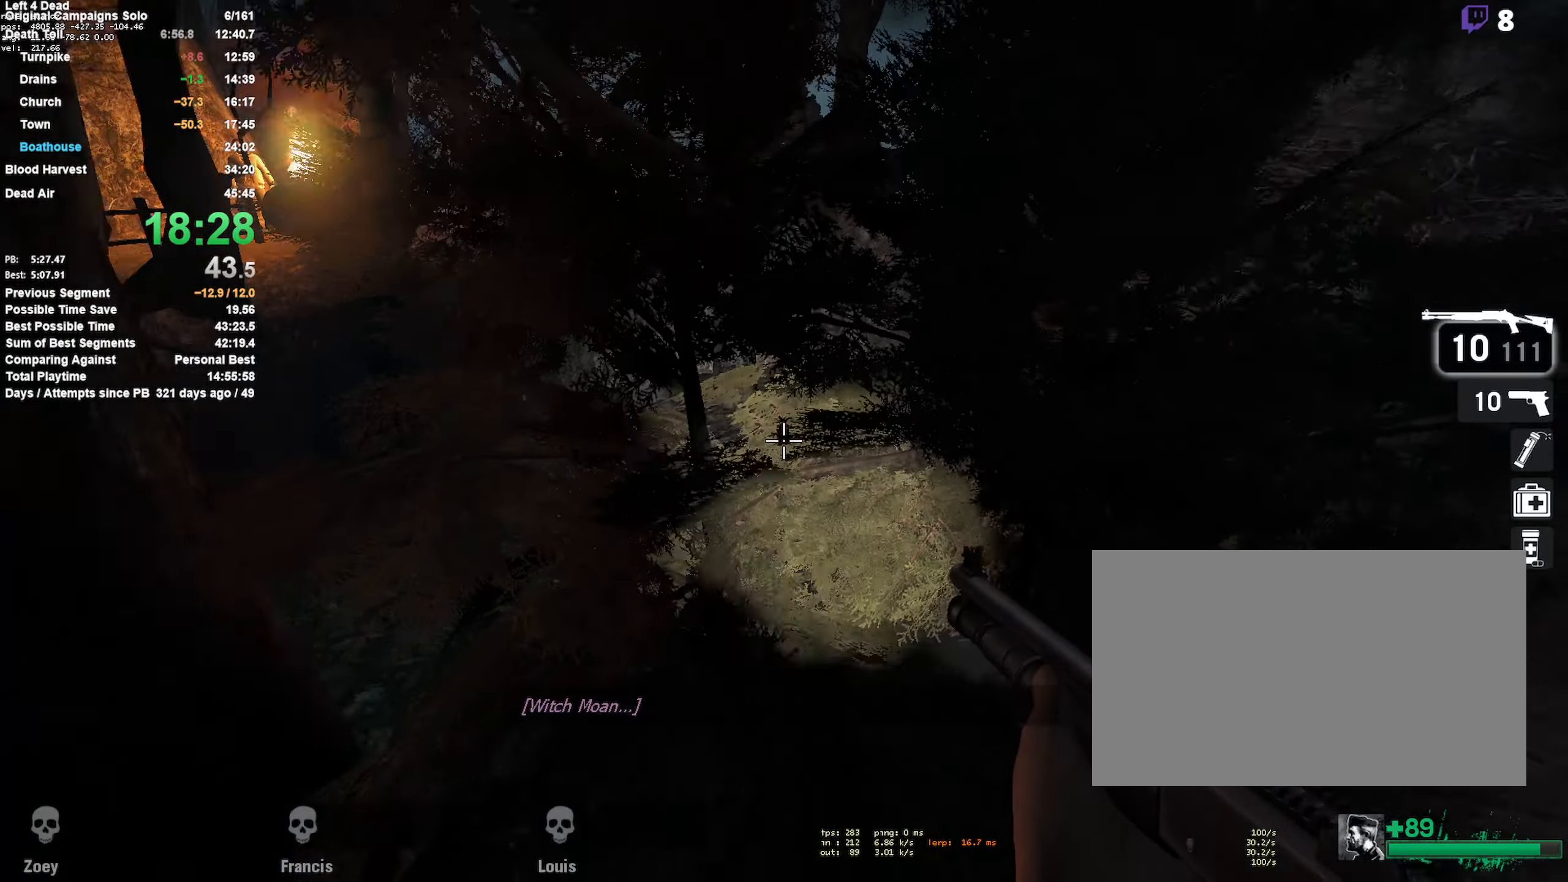
{"keys": ["w"], "mouse": [], "events": [[167, "w", "down"], [383, "a", "up"]]}
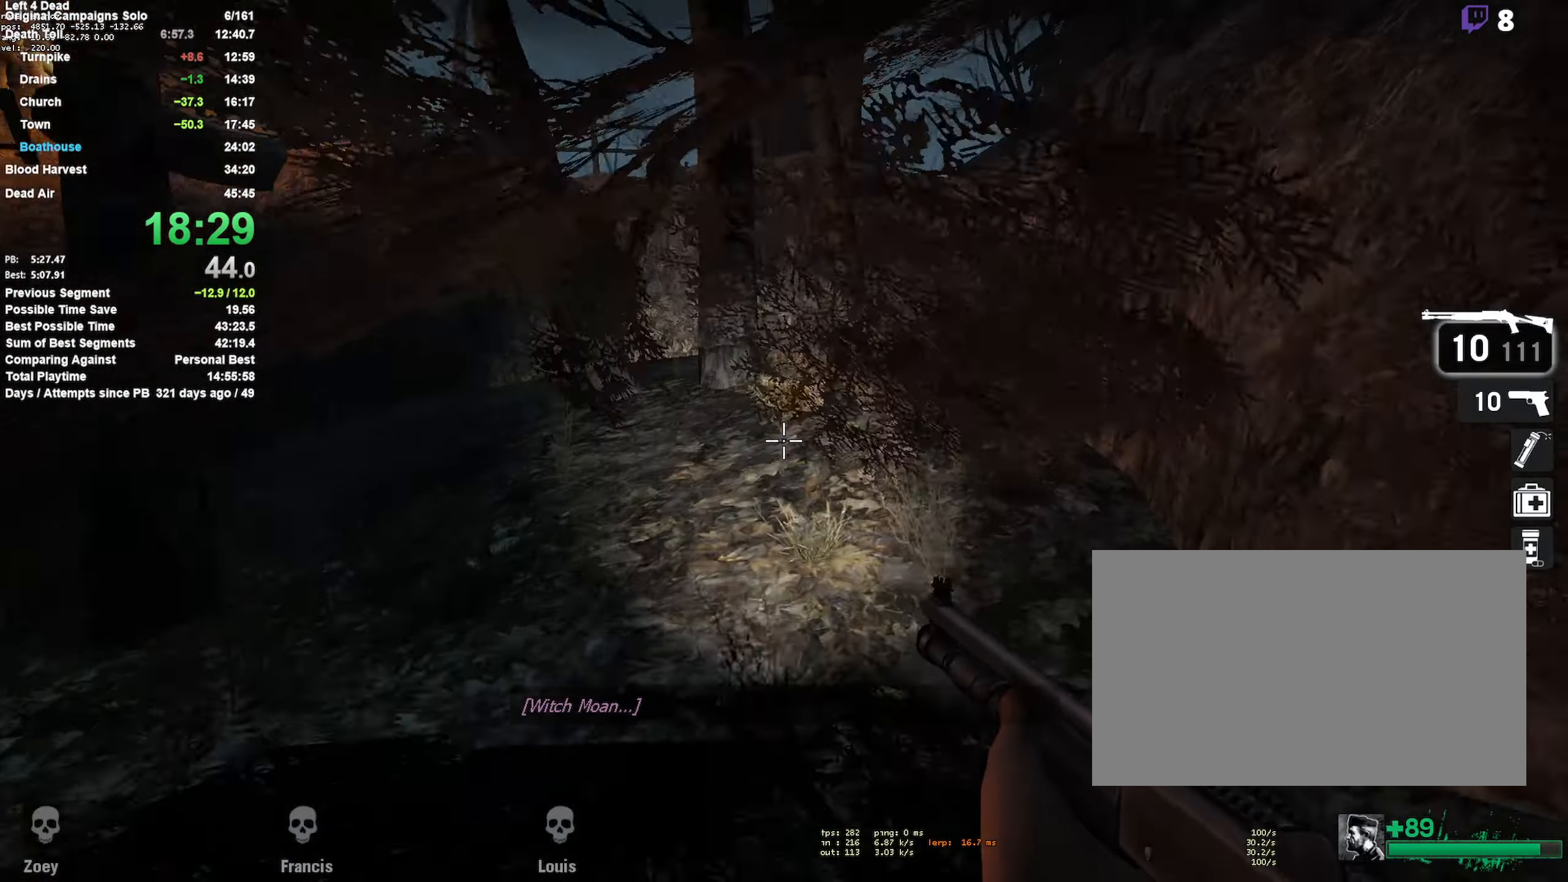
{"keys": ["w"], "mouse": [], "events": []}
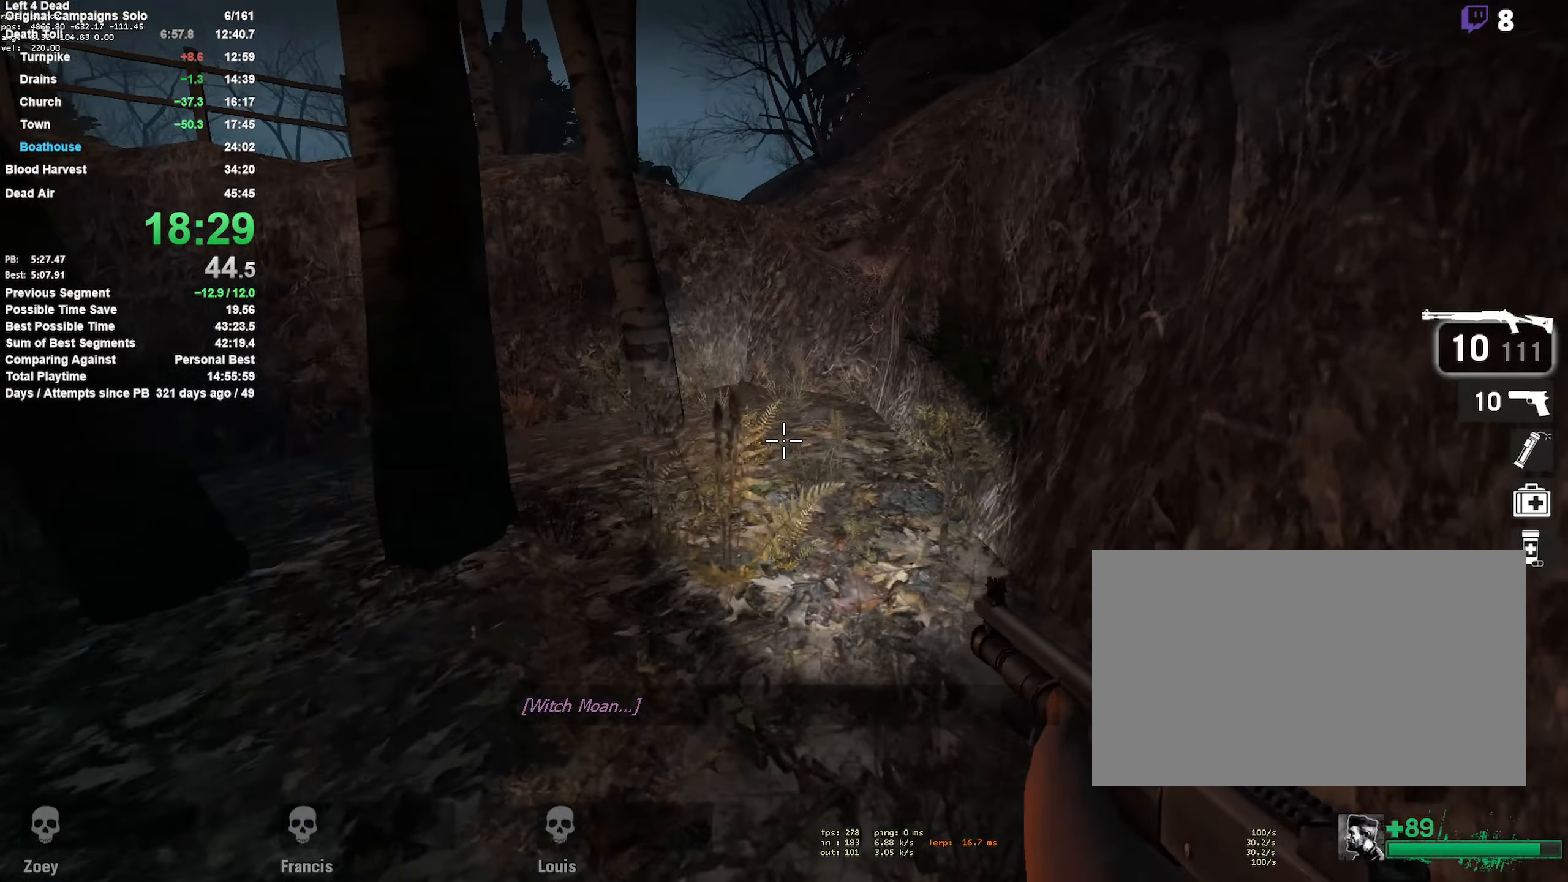
{"keys": ["w"], "mouse": [], "events": []}
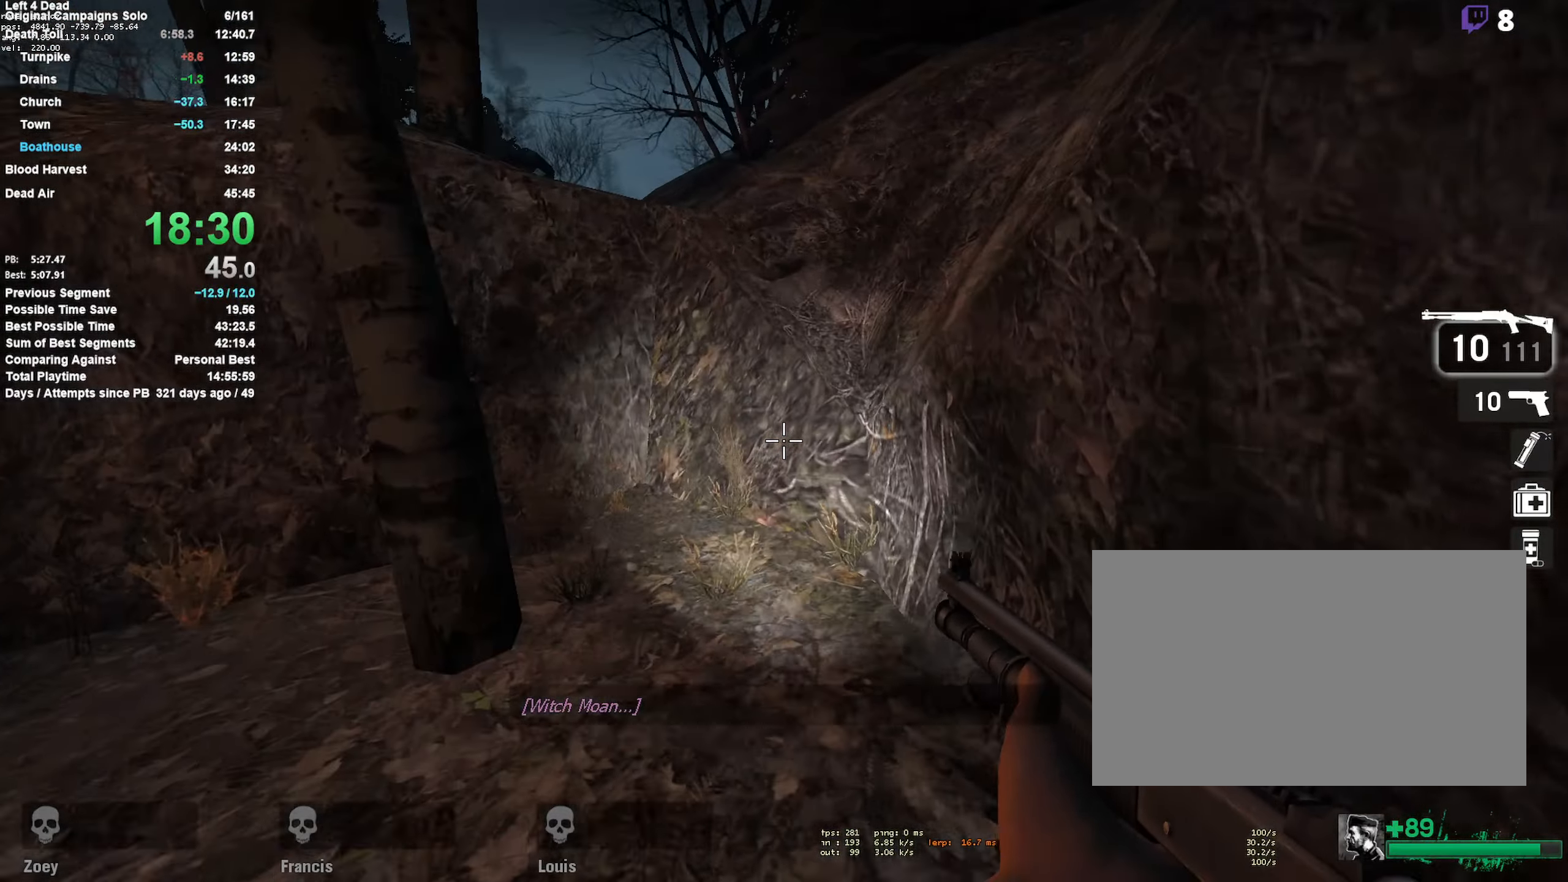
{"keys": ["d", "space"], "mouse": [], "events": [[400, "d", "down"], [400, "space", "down"], [400, "w", "up"]]}
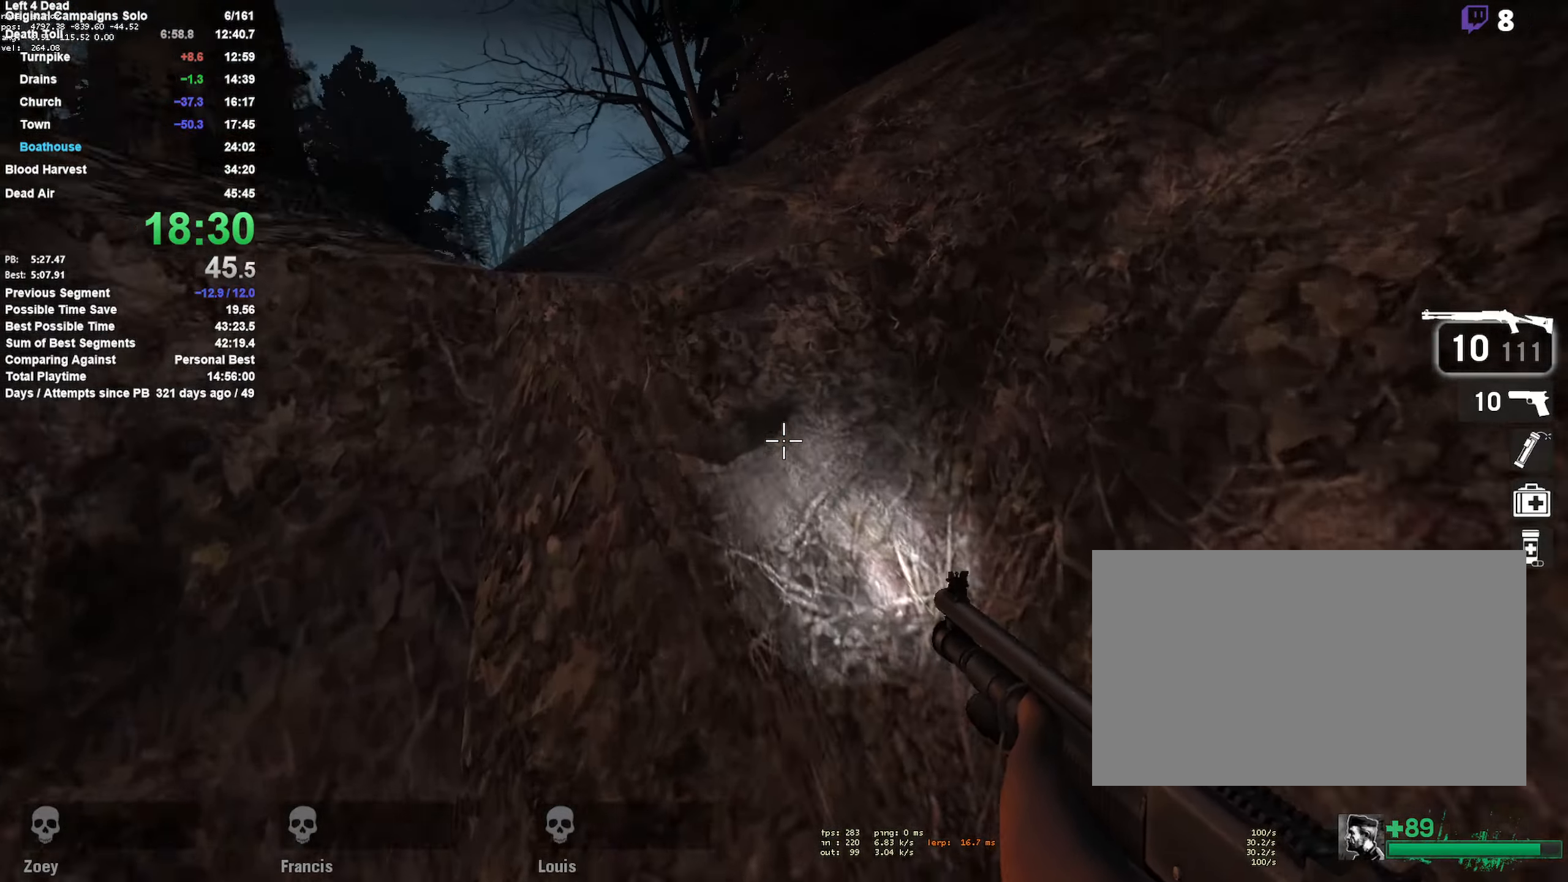
{"keys": ["w"], "mouse": [], "events": [[33, "space", "up"], [33, "w", "down"], [83, "d", "up"]]}